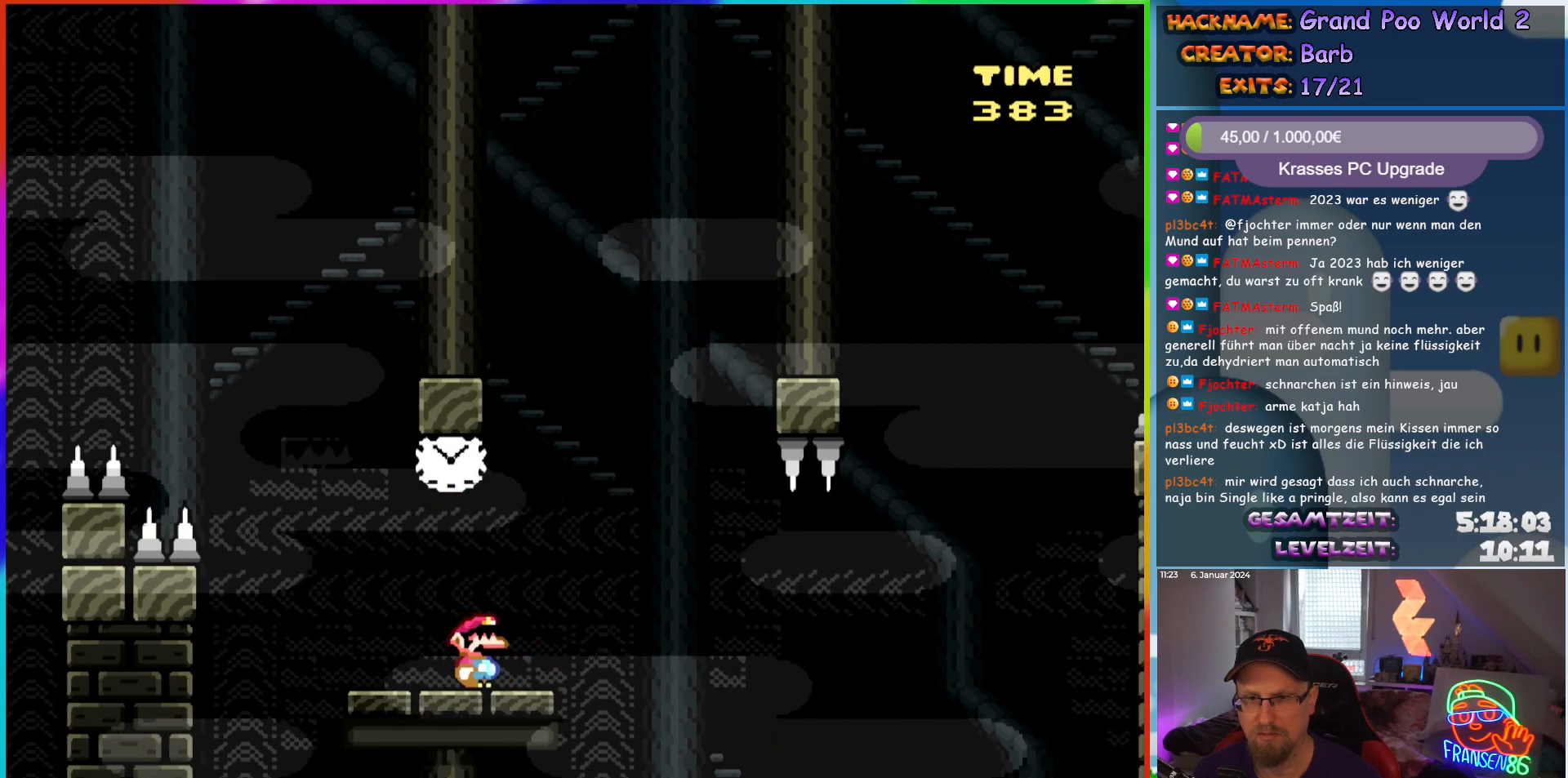
Gameplay with a controller (Nintendo layout); each line is a JSON object with the inputs held at the frame after it. "events" lists button and stick changes between this image and that frame as [ms after this image, input, new state], when the widget could be followed in between. Not read: L1 L3 R3.
{"buttons": ["Y", "DPAD_RIGHT"], "events": [[50, "B", "down"], [100, "B", "up"]]}
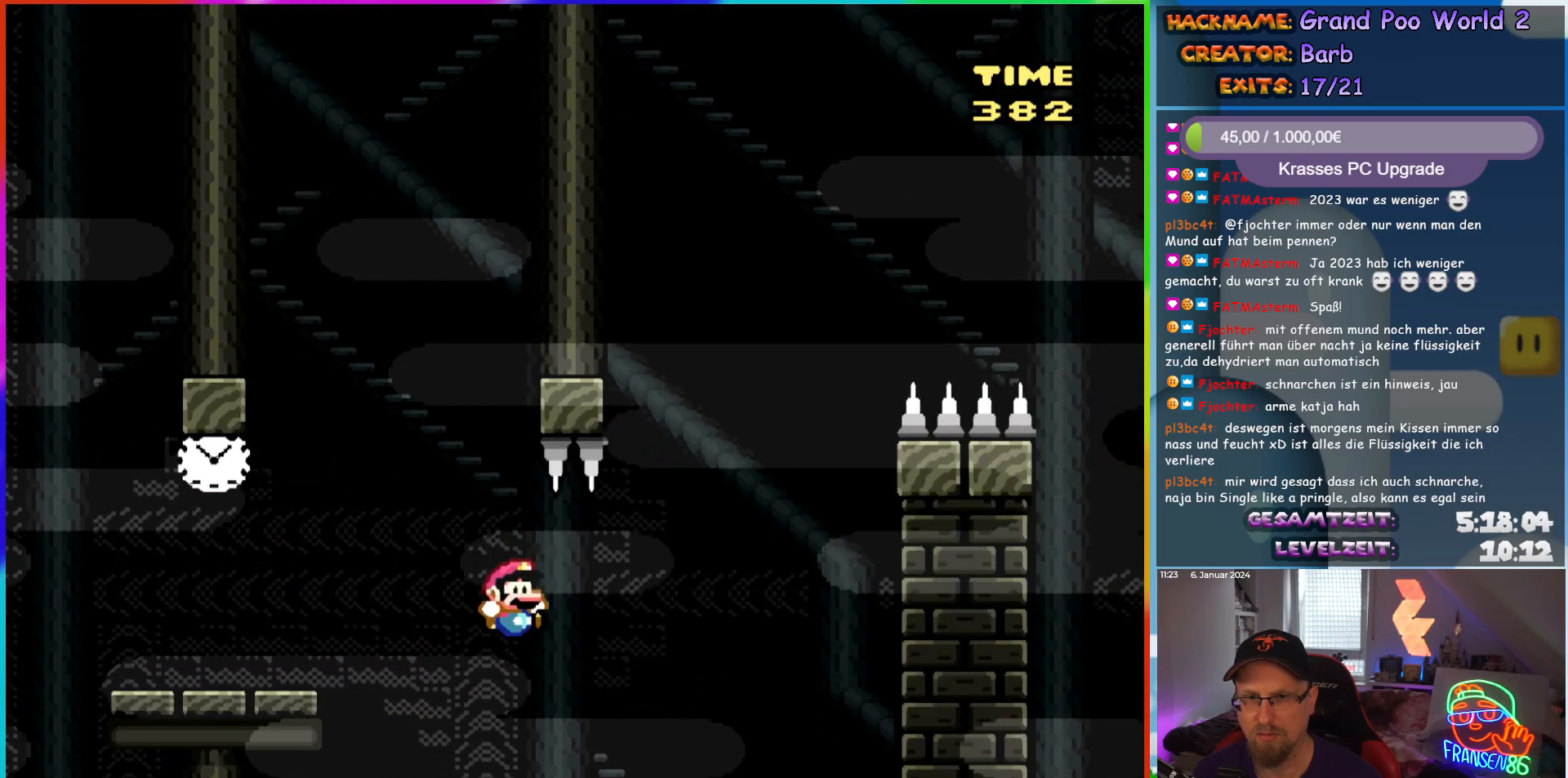
{"buttons": ["B", "Y", "DPAD_RIGHT"], "events": [[283, "DPAD_RIGHT", "up"], [283, "DPAD_UP", "down"], [300, "DPAD_LEFT", "down"], [317, "DPAD_UP", "up"], [367, "DPAD_LEFT", "up"], [383, "B", "down"], [417, "DPAD_RIGHT", "down"]]}
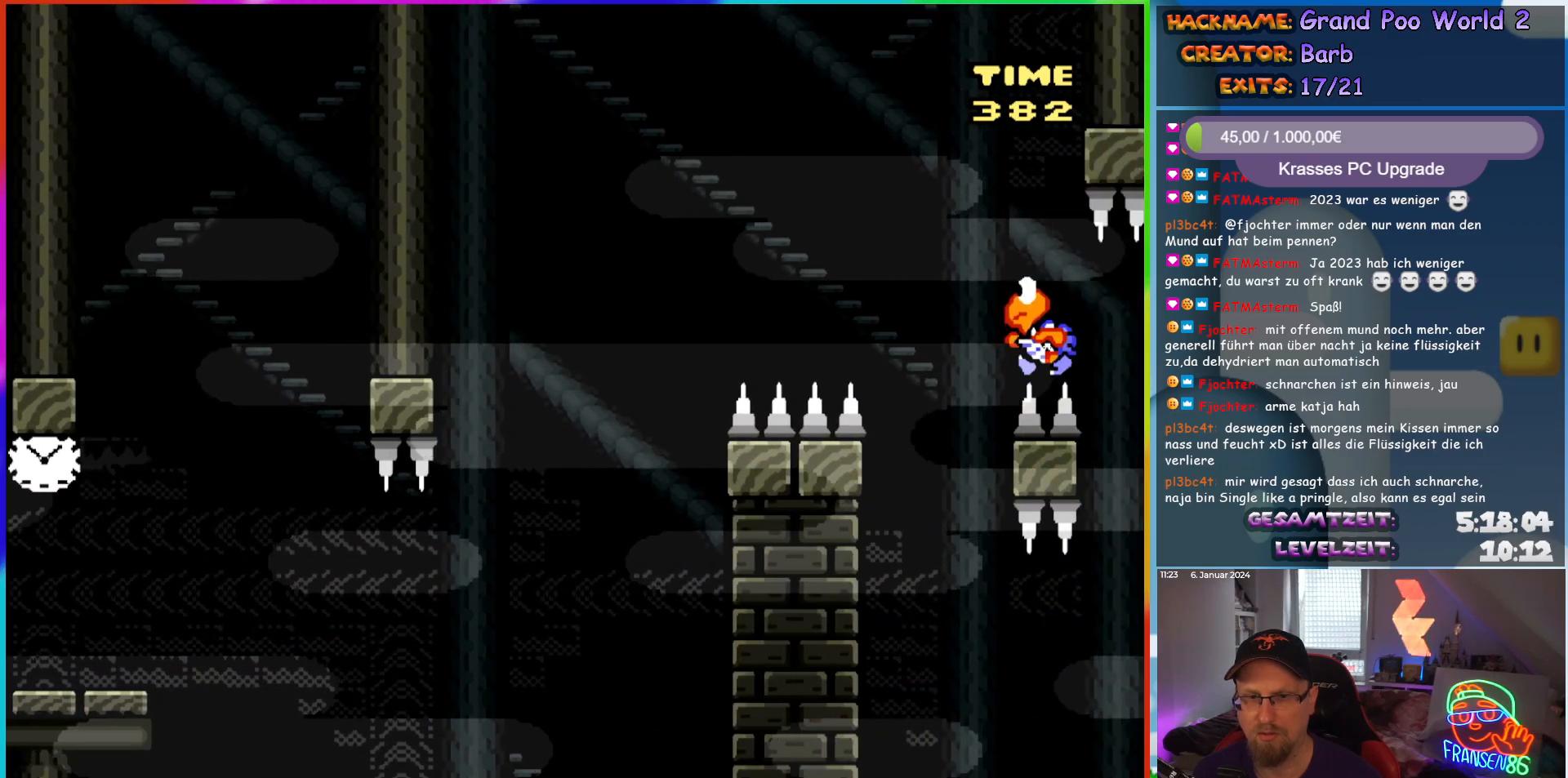
{"buttons": ["B", "Y", "DPAD_RIGHT"], "events": []}
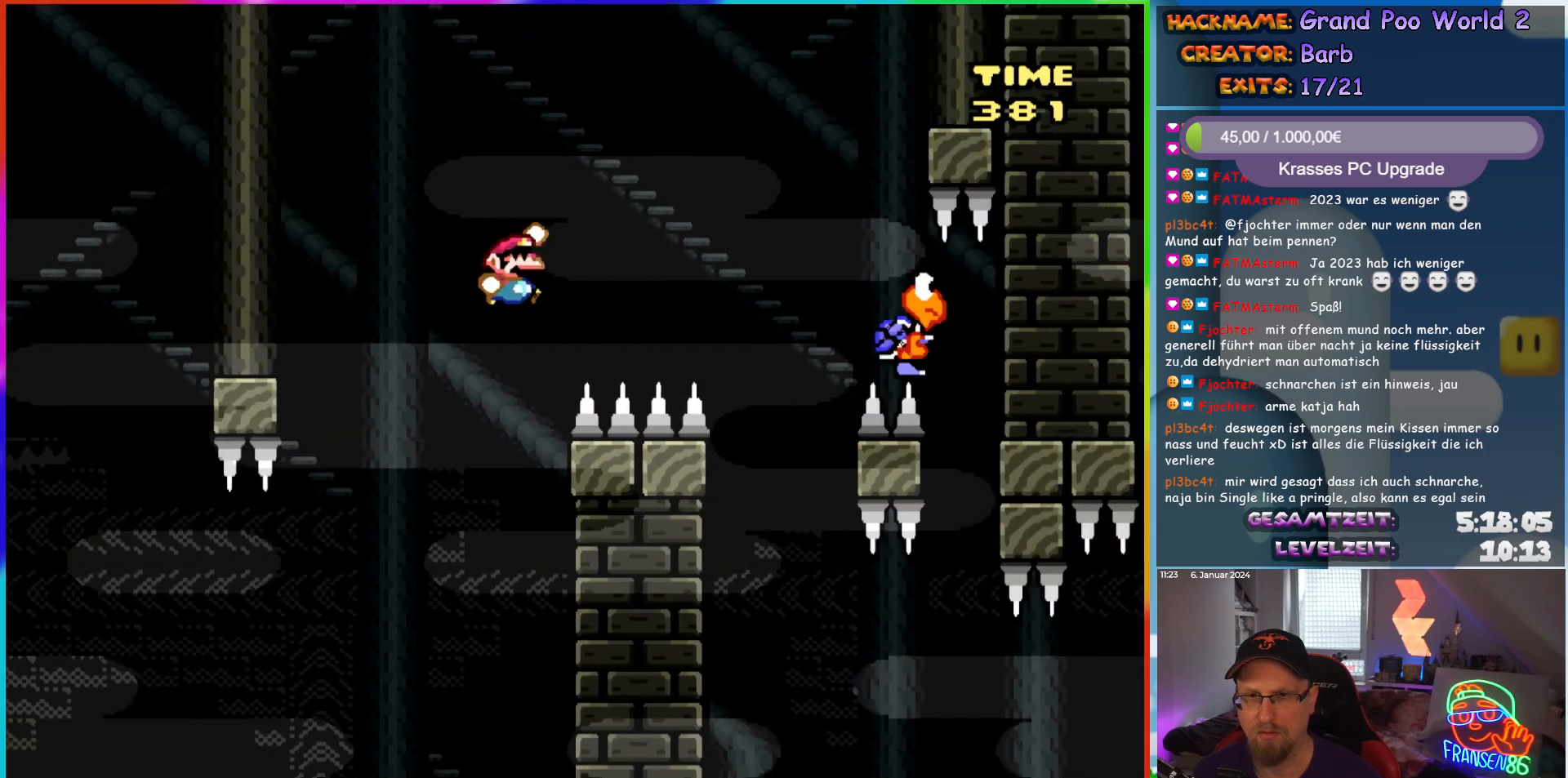
{"buttons": ["B", "Y", "DPAD_RIGHT"], "events": []}
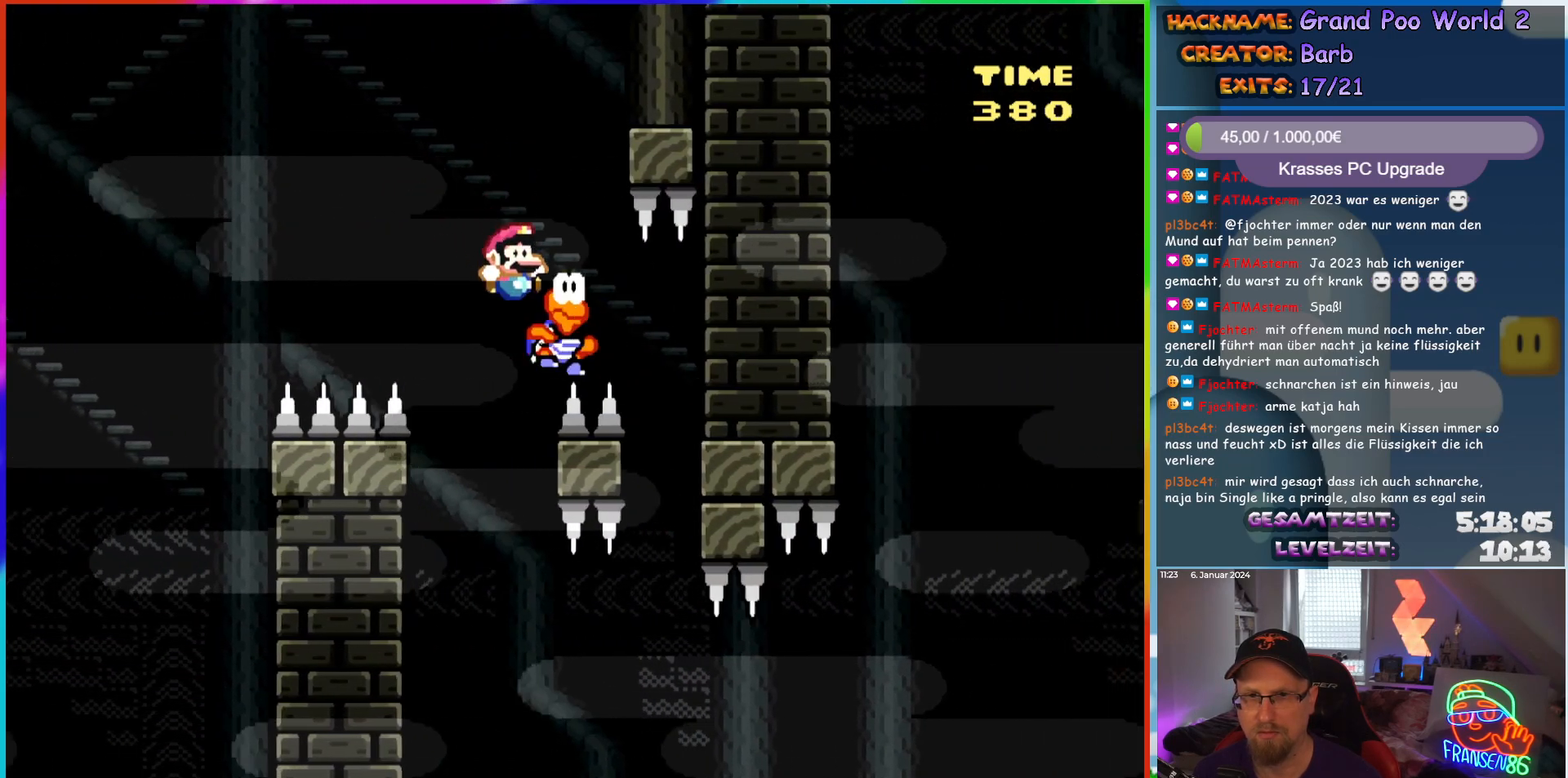
{"buttons": ["B", "Y"], "events": [[67, "DPAD_LEFT", "down"], [67, "DPAD_RIGHT", "up"], [67, "DPAD_UP", "down"], [100, "DPAD_UP", "up"], [133, "B", "up"], [267, "DPAD_LEFT", "up"], [417, "B", "down"]]}
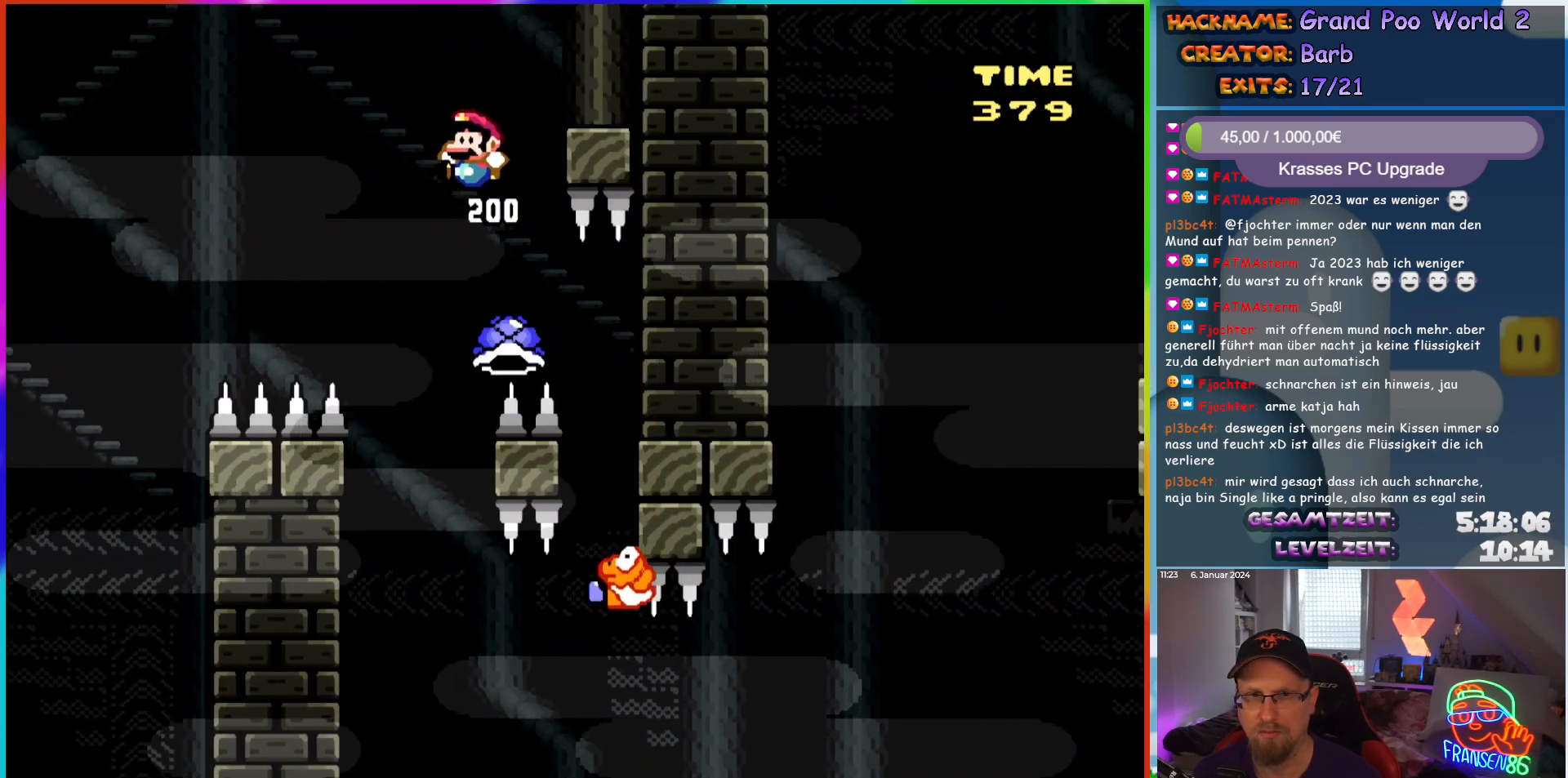
{"buttons": ["Y", "DPAD_RIGHT"], "events": [[167, "DPAD_LEFT", "down"], [317, "DPAD_LEFT", "up"], [400, "DPAD_RIGHT", "down"], [417, "B", "up"]]}
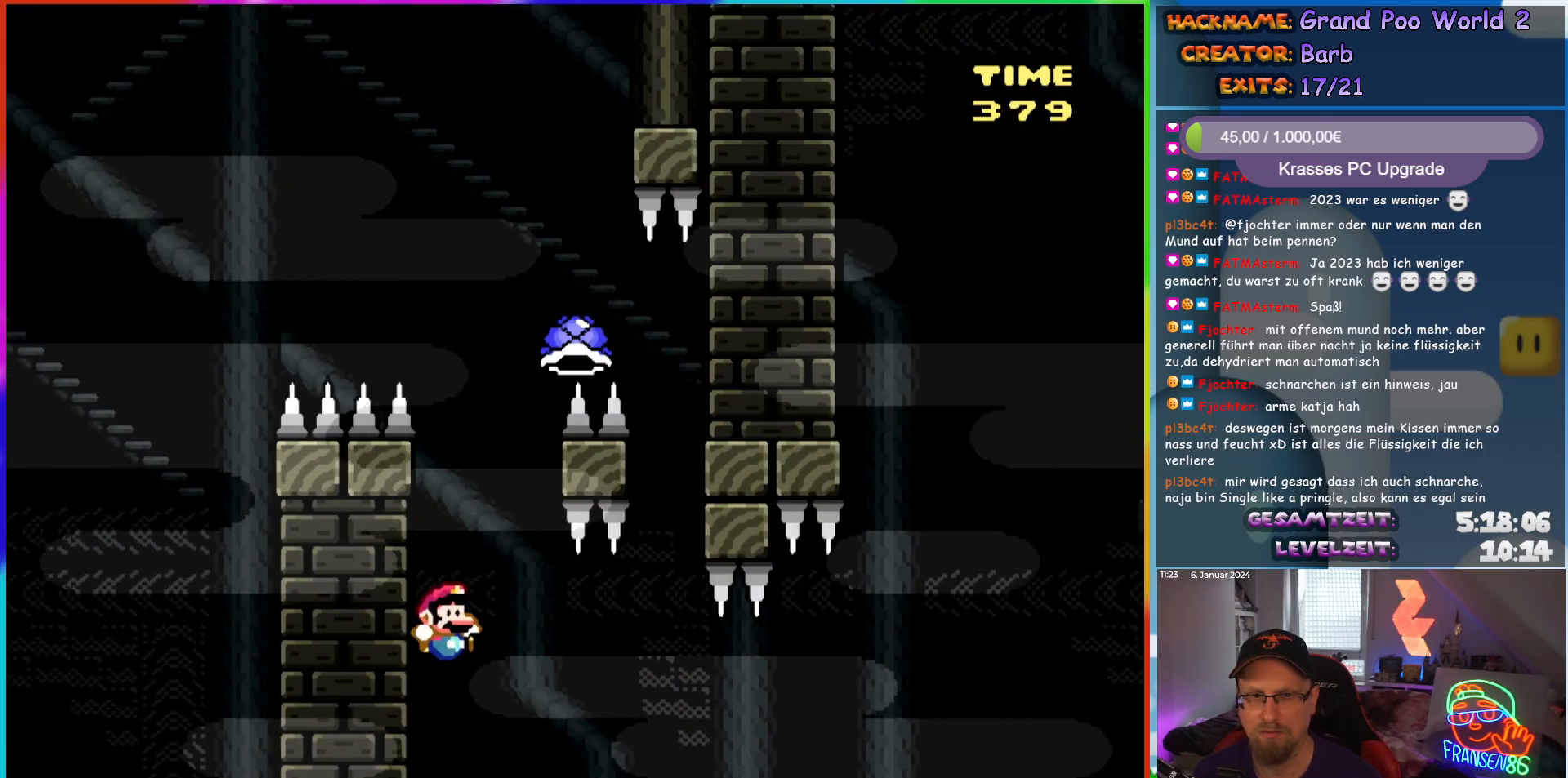
{"buttons": ["B", "Y", "DPAD_RIGHT"], "events": [[267, "B", "down"]]}
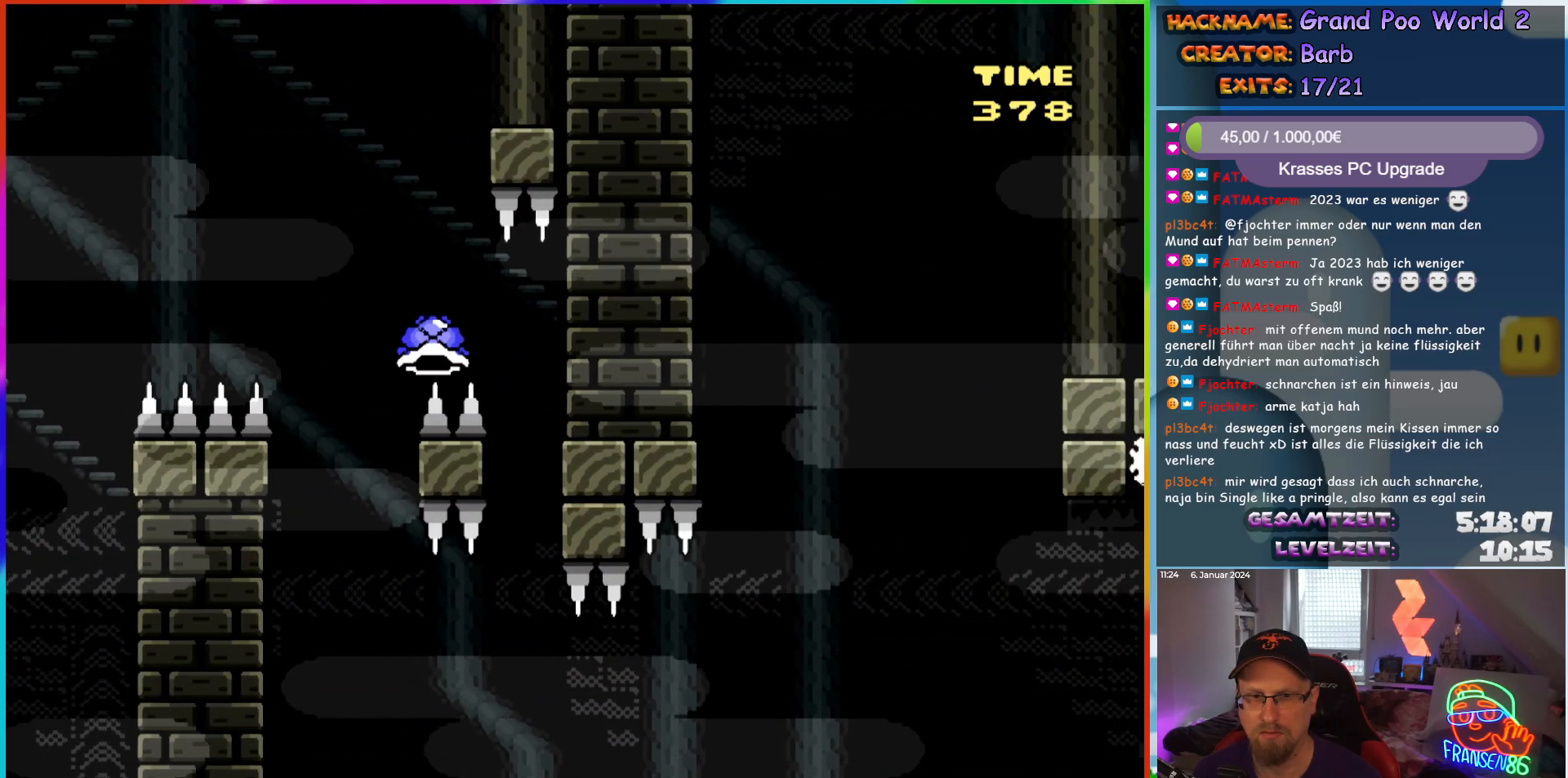
{"buttons": ["Y", "DPAD_LEFT"], "events": [[300, "B", "up"], [333, "DPAD_RIGHT", "up"], [450, "DPAD_LEFT", "down"]]}
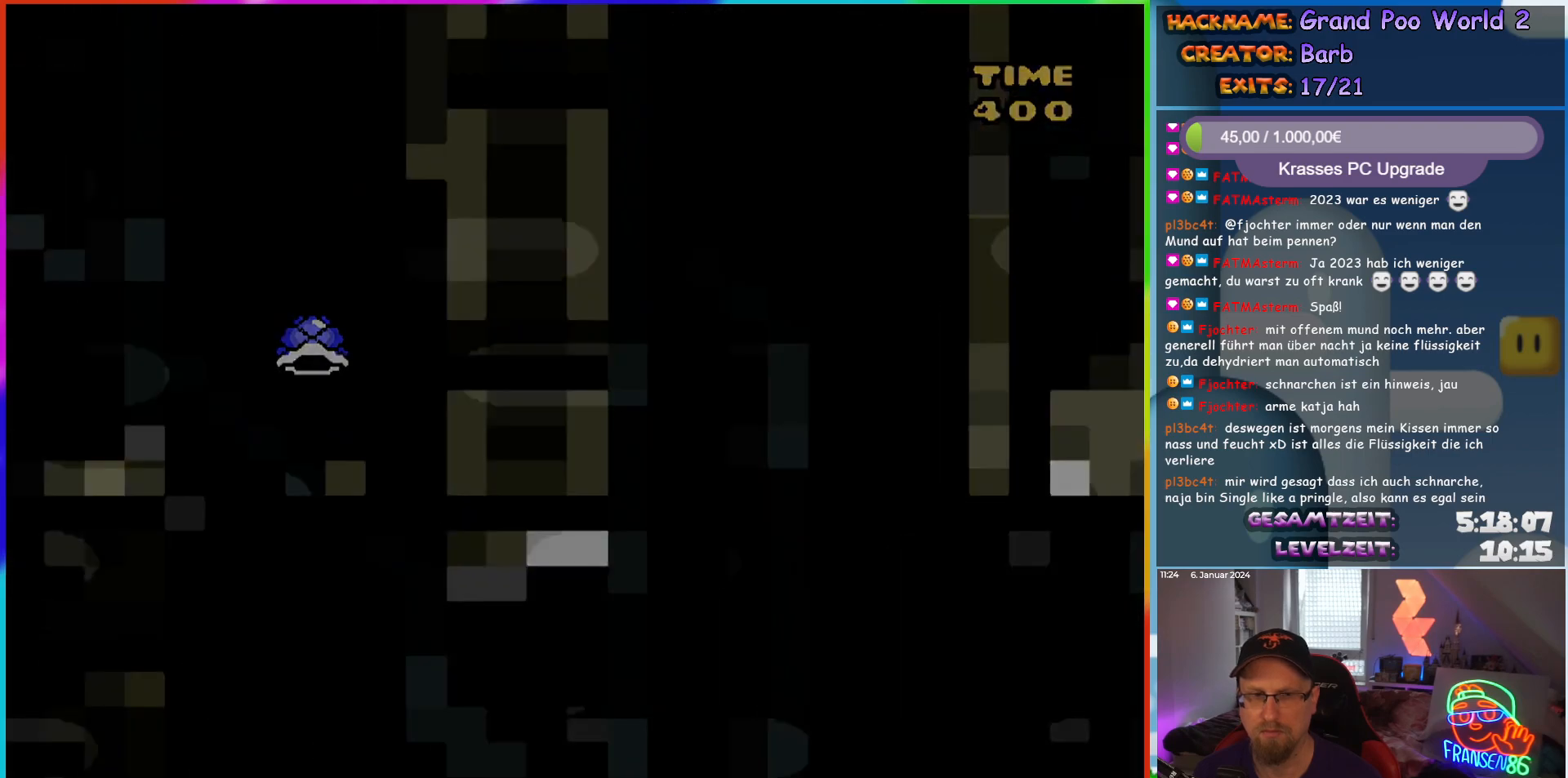
{"buttons": [], "events": [[50, "DPAD_LEFT", "up"], [50, "Y", "up"]]}
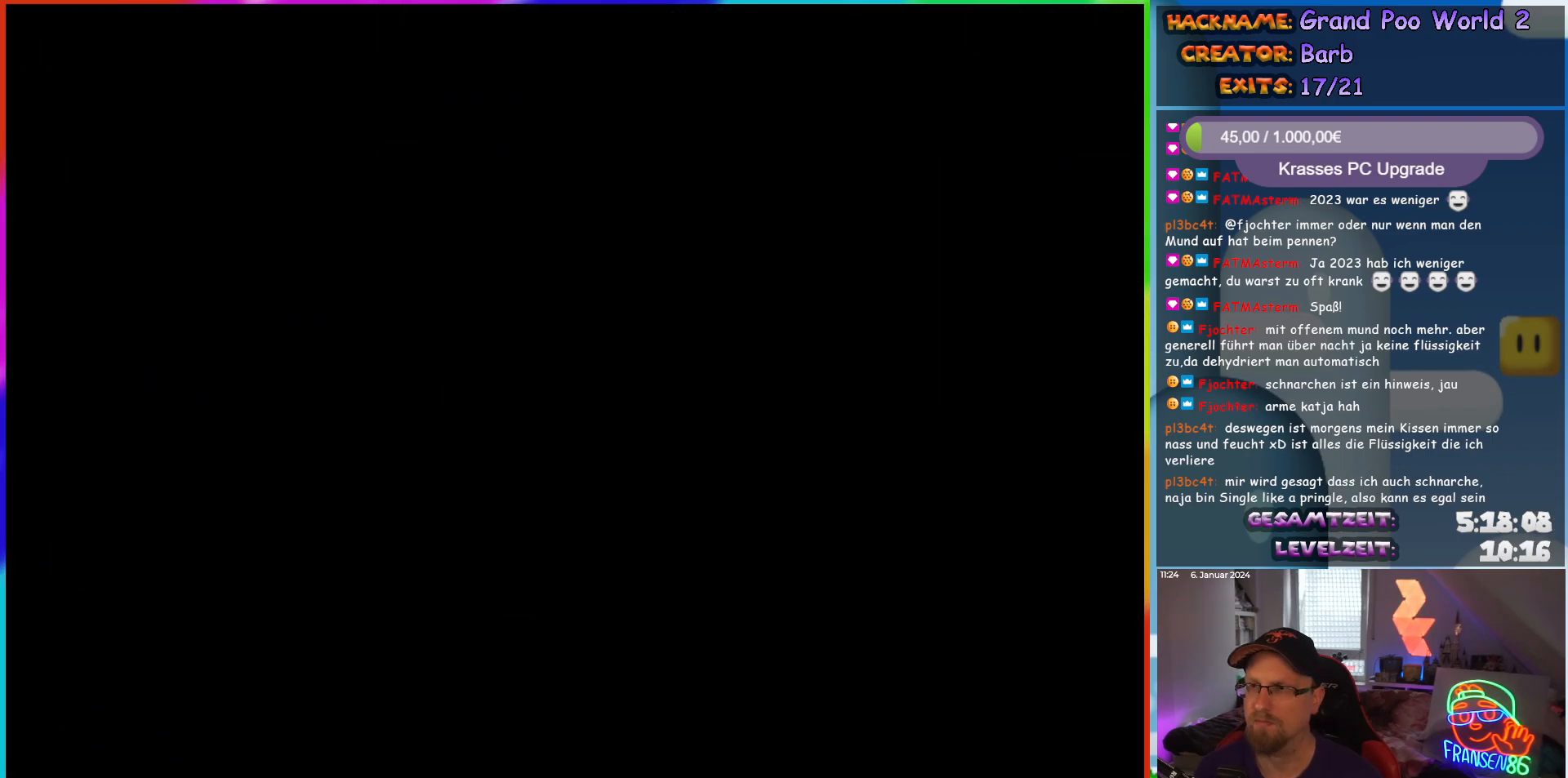
{"buttons": [], "events": []}
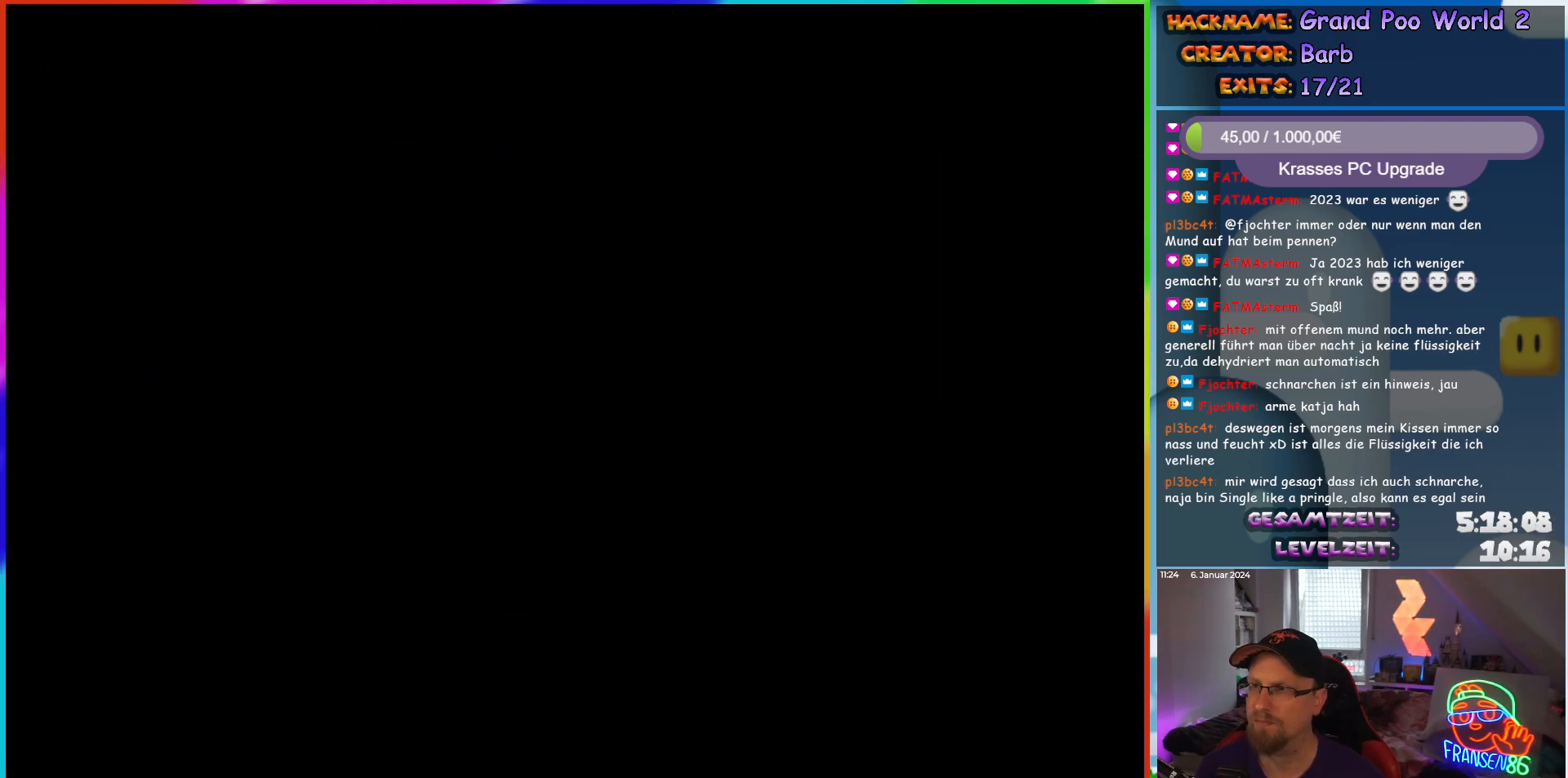
{"buttons": ["Y", "DPAD_RIGHT"], "events": [[383, "Y", "down"], [400, "DPAD_RIGHT", "down"]]}
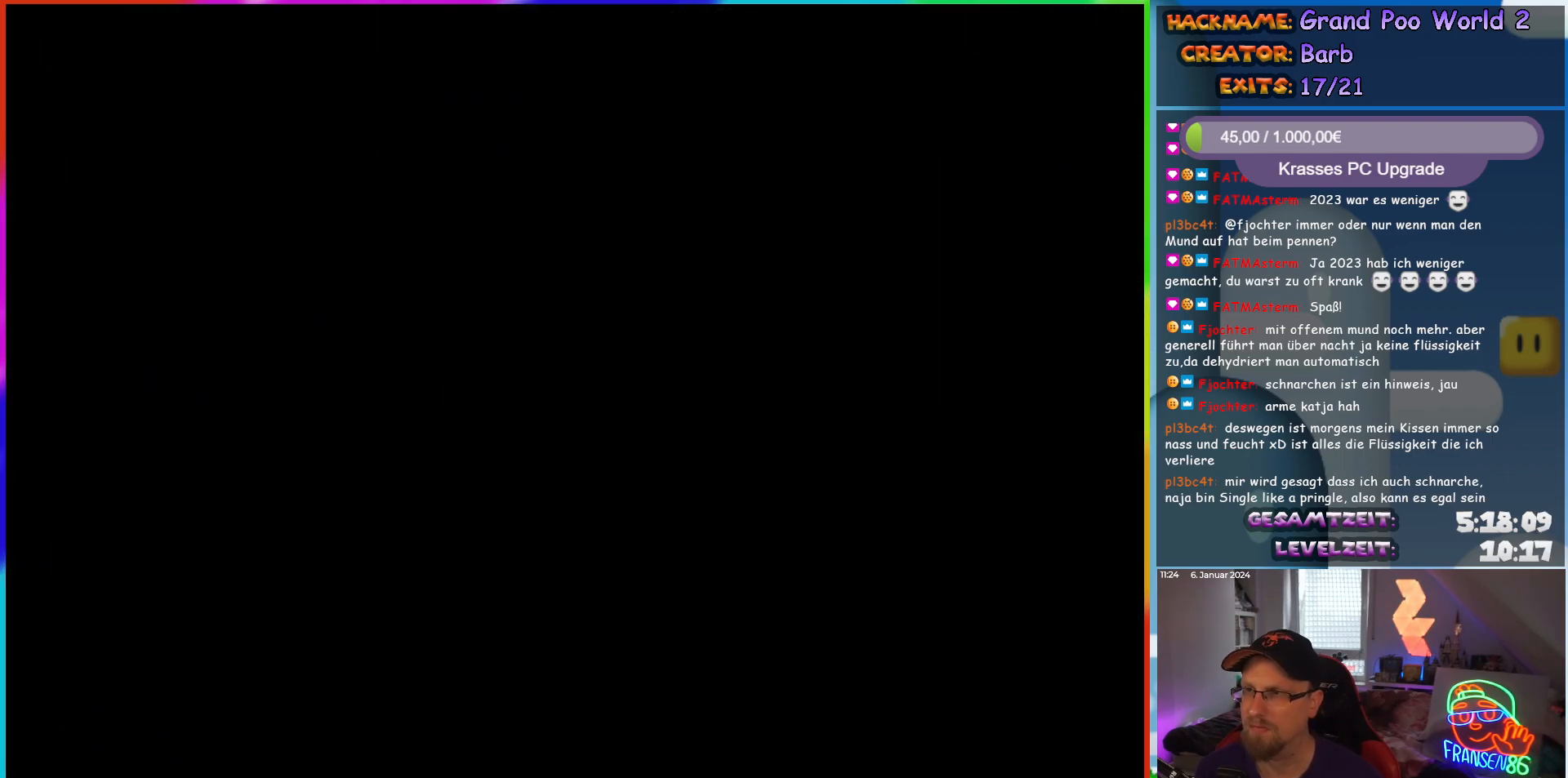
{"buttons": ["Y", "DPAD_RIGHT"], "events": [[167, "DPAD_RIGHT", "up"], [317, "DPAD_RIGHT", "down"]]}
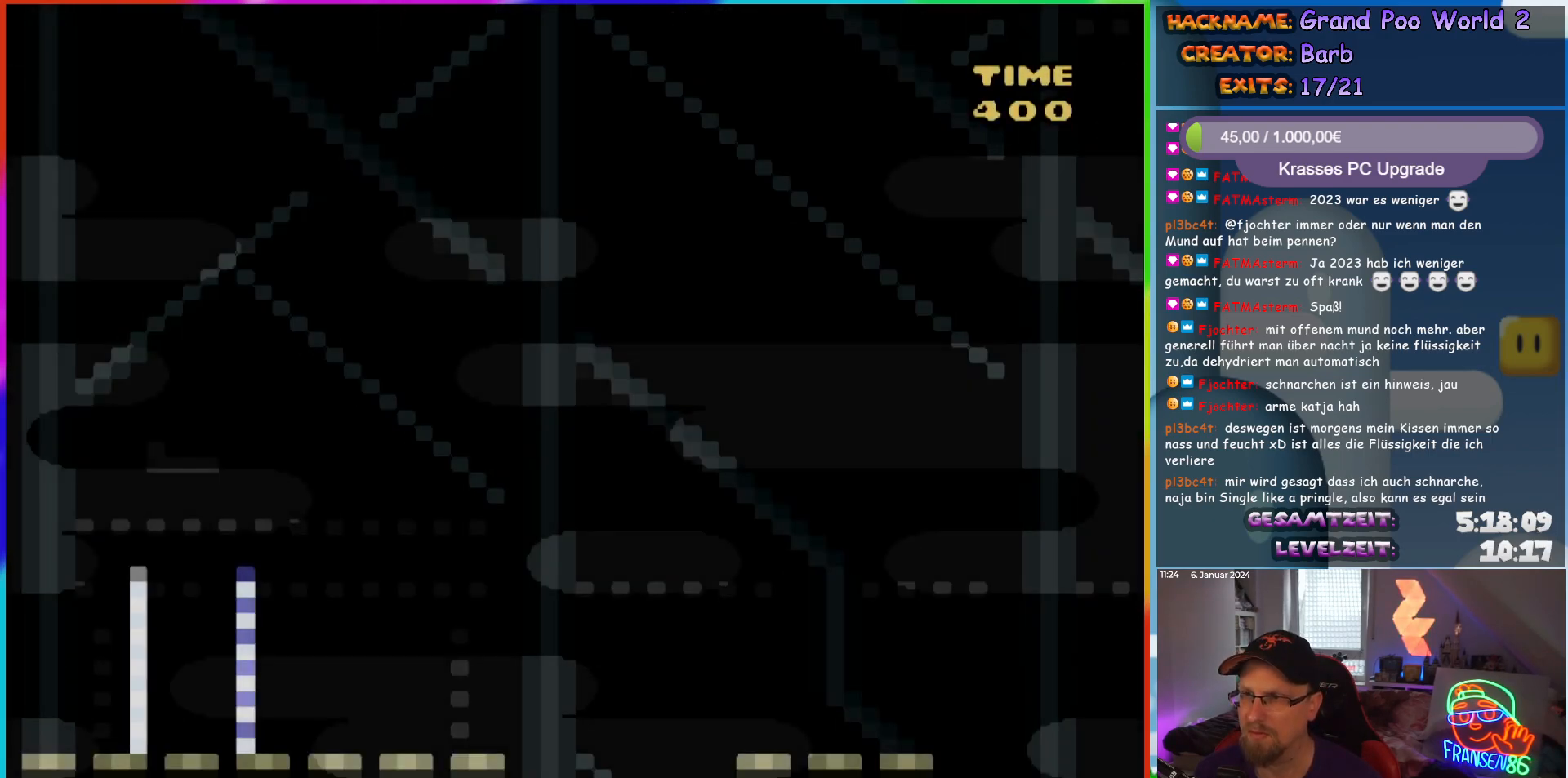
{"buttons": ["Y", "DPAD_RIGHT"], "events": []}
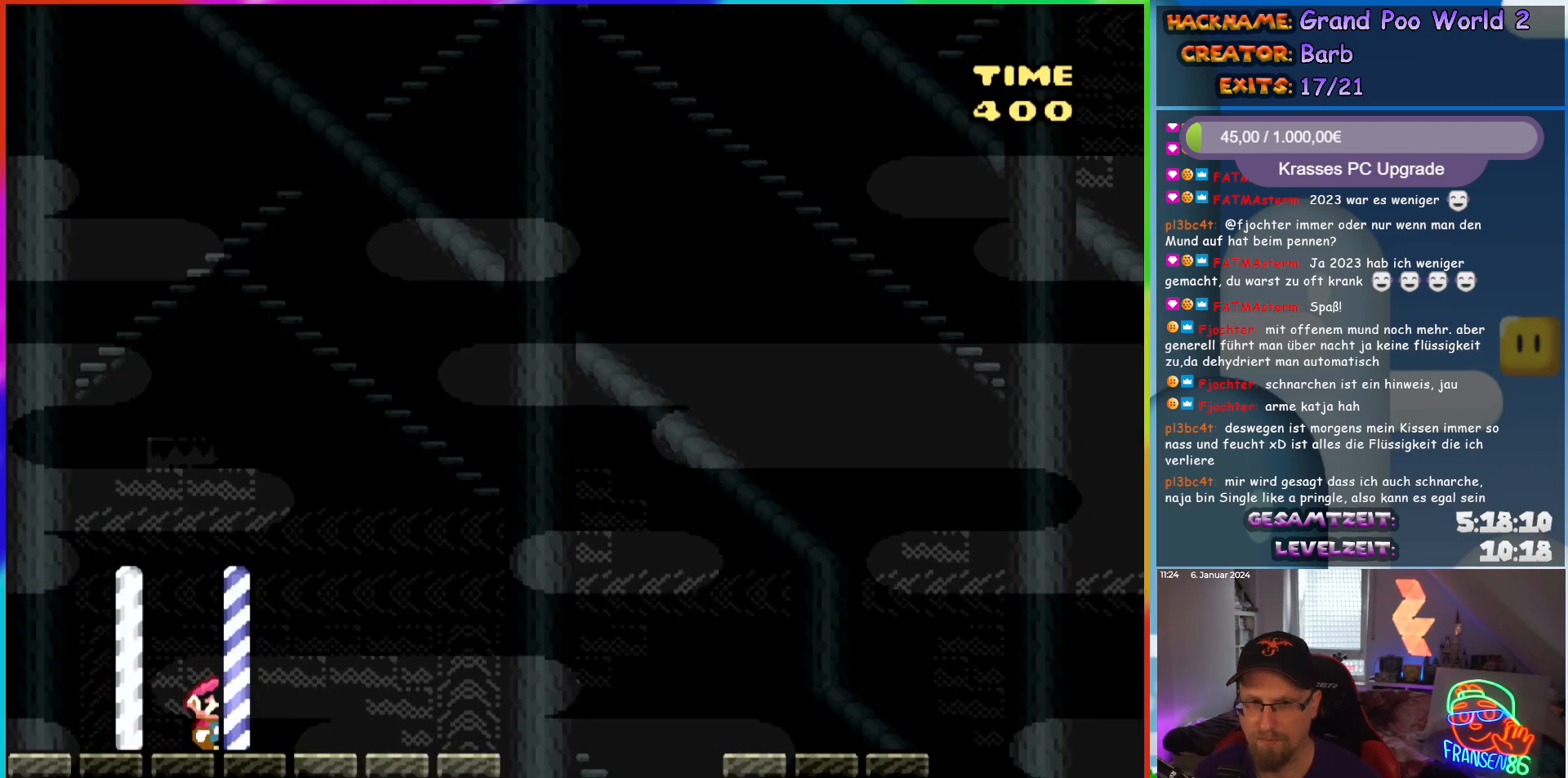
{"buttons": ["Y", "DPAD_RIGHT"], "events": [[367, "B", "down"], [467, "B", "up"]]}
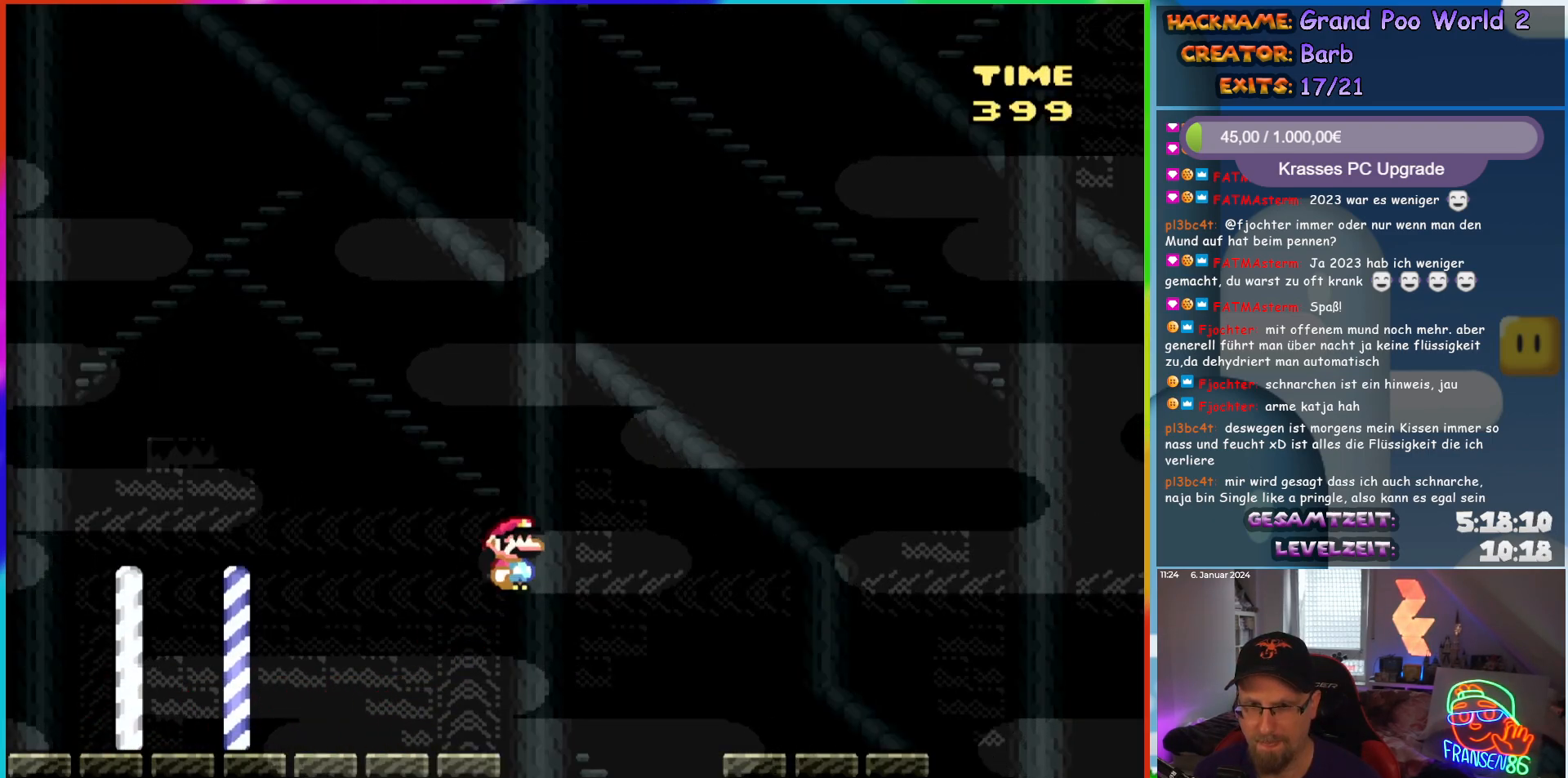
{"buttons": ["Y", "DPAD_RIGHT"], "events": [[50, "B", "down"], [150, "B", "up"]]}
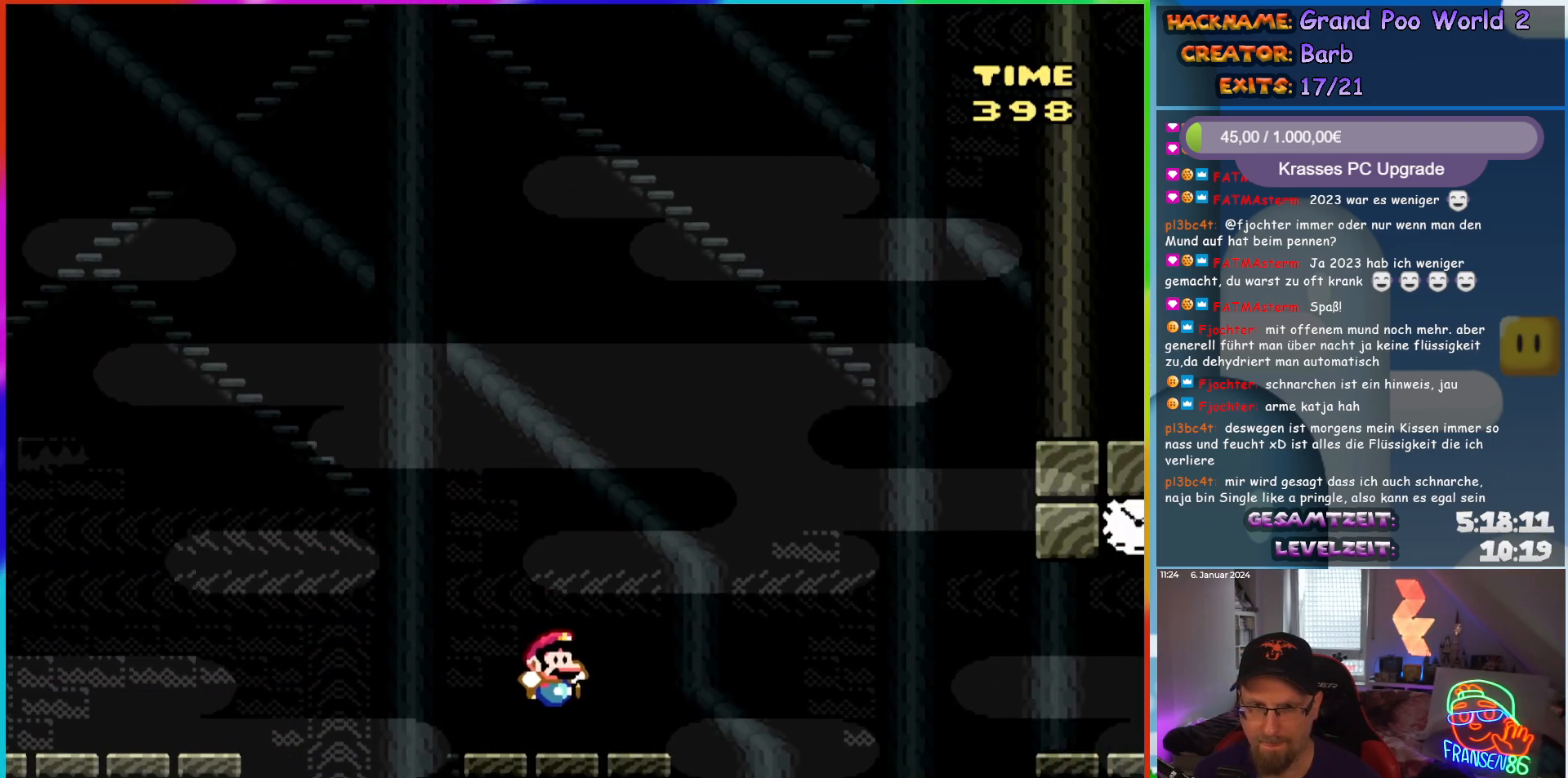
{"buttons": ["Y", "DPAD_RIGHT"], "events": [[133, "B", "down"], [233, "B", "up"], [333, "B", "down"], [433, "B", "up"]]}
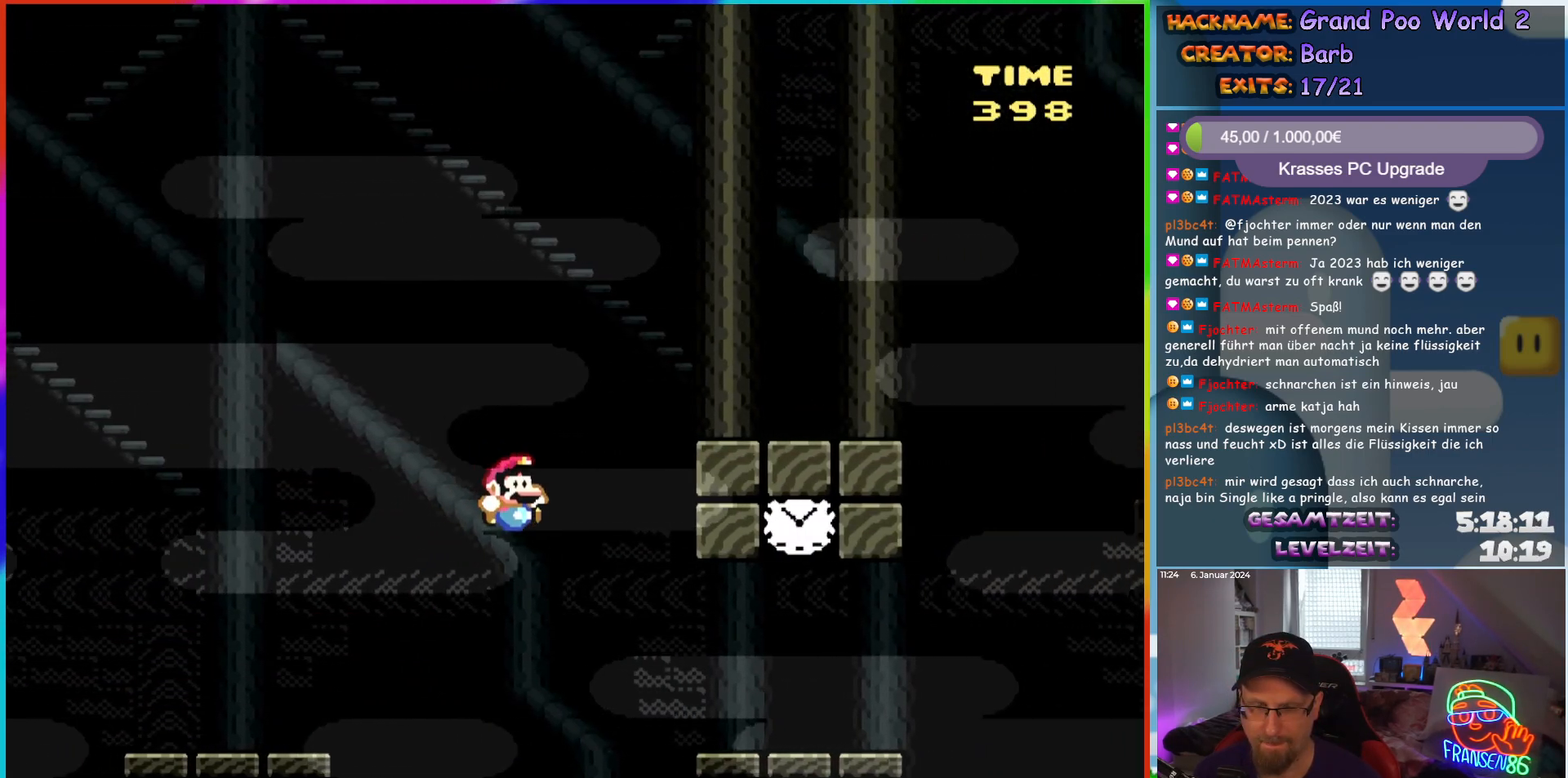
{"buttons": ["Y", "DPAD_UP", "DPAD_LEFT"], "events": [[50, "B", "down"], [200, "B", "up"], [400, "DPAD_RIGHT", "up"], [417, "DPAD_UP", "down"], [433, "DPAD_LEFT", "down"], [433, "DPAD_UP", "up"], [450, "DPAD_UP", "down"]]}
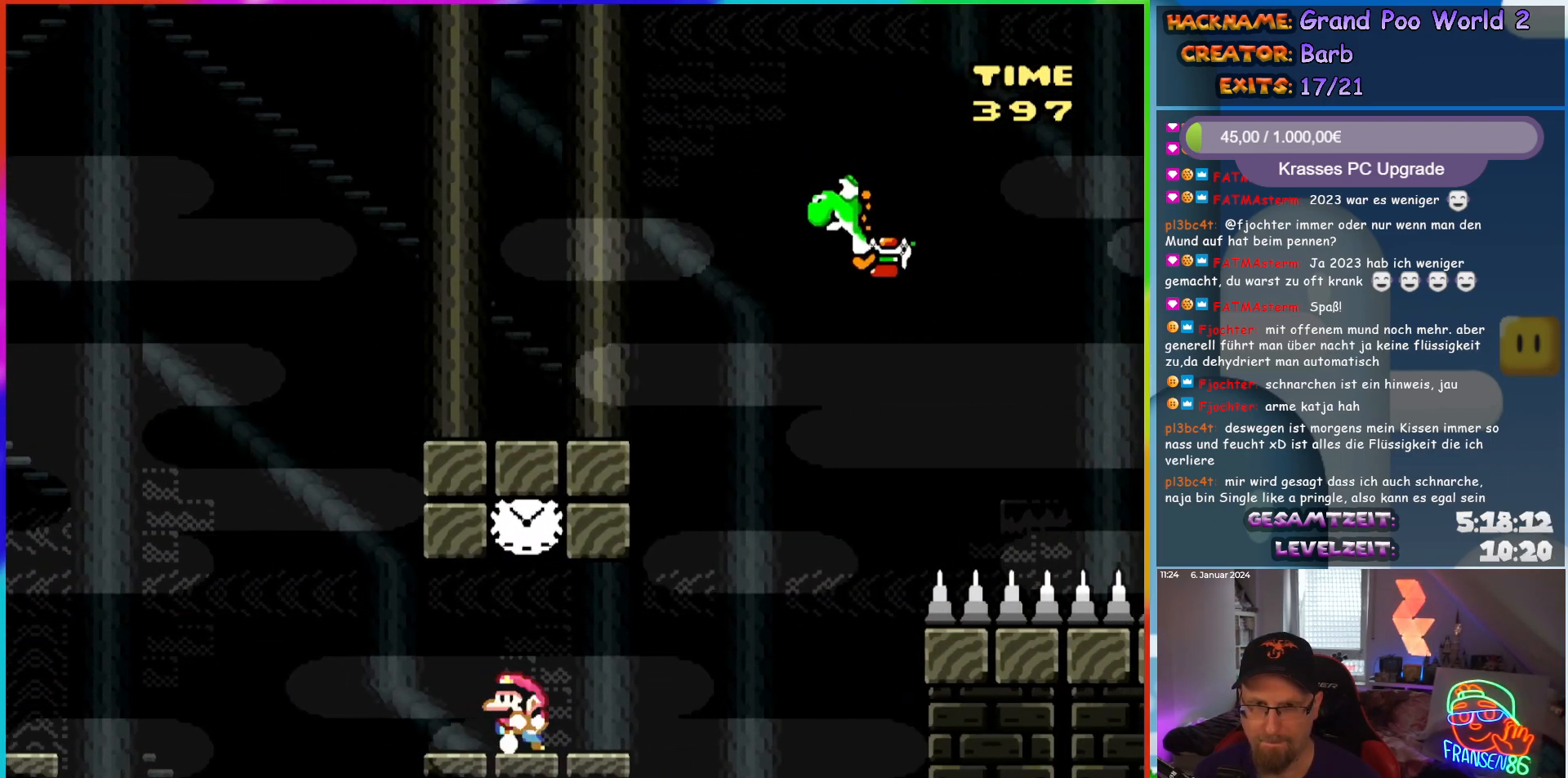
{"buttons": ["Y", "DPAD_RIGHT"], "events": [[33, "DPAD_UP", "up"], [67, "DPAD_LEFT", "up"], [167, "B", "down"], [250, "DPAD_RIGHT", "down"], [317, "B", "up"]]}
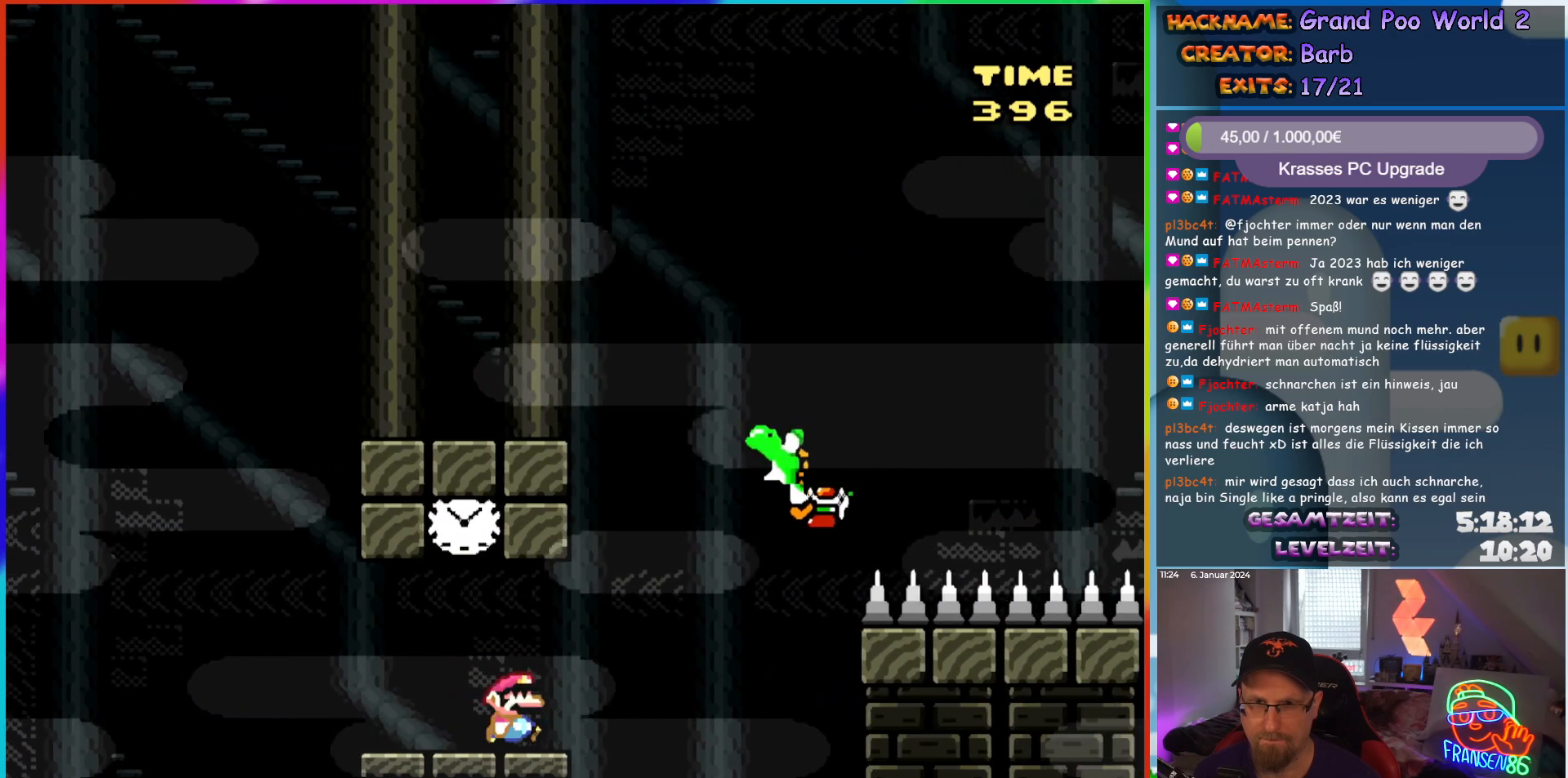
{"buttons": ["B", "Y", "DPAD_RIGHT"], "events": [[100, "B", "down"], [283, "B", "up"], [367, "B", "down"]]}
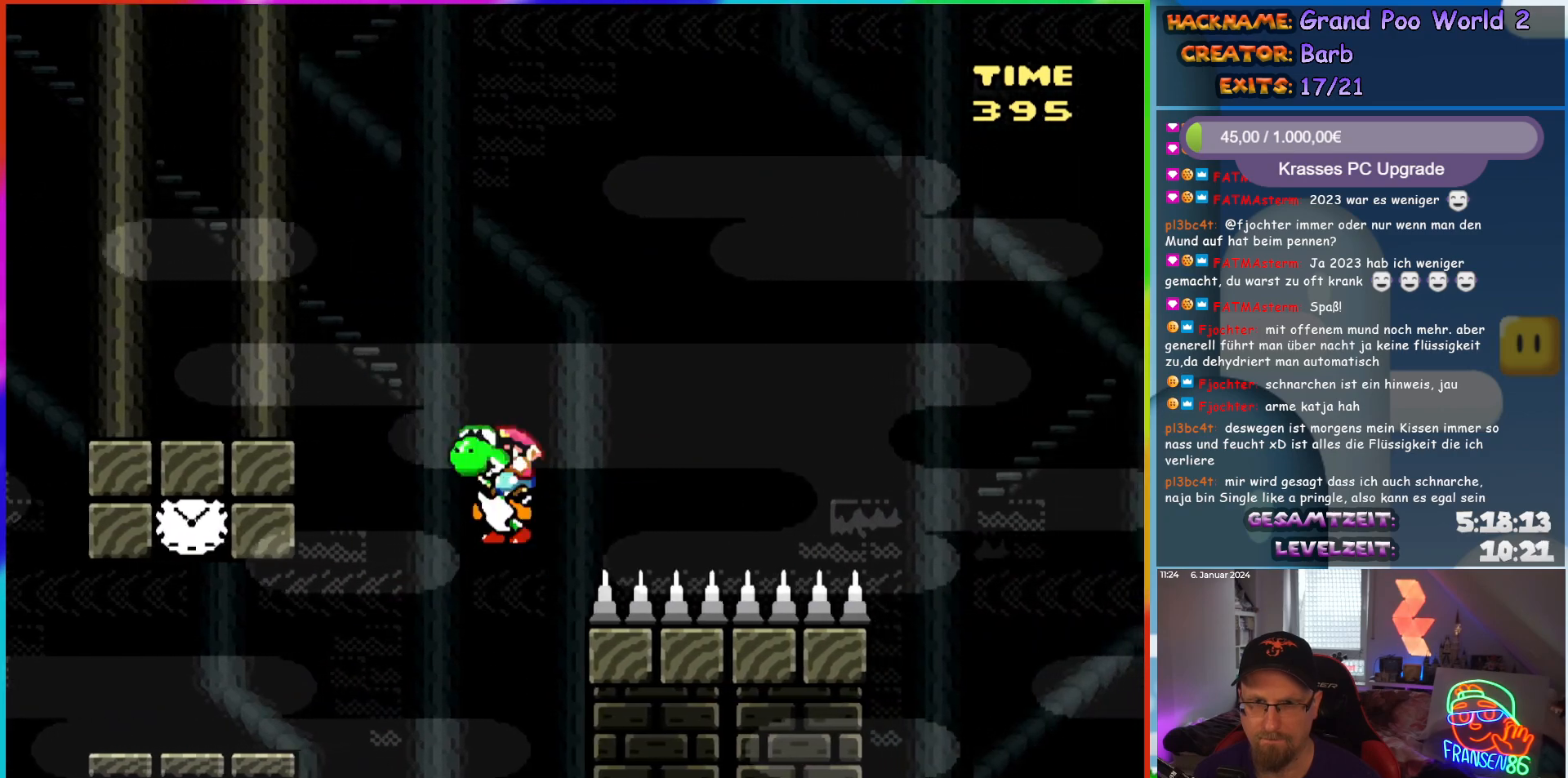
{"buttons": ["B", "Y", "DPAD_RIGHT"], "events": []}
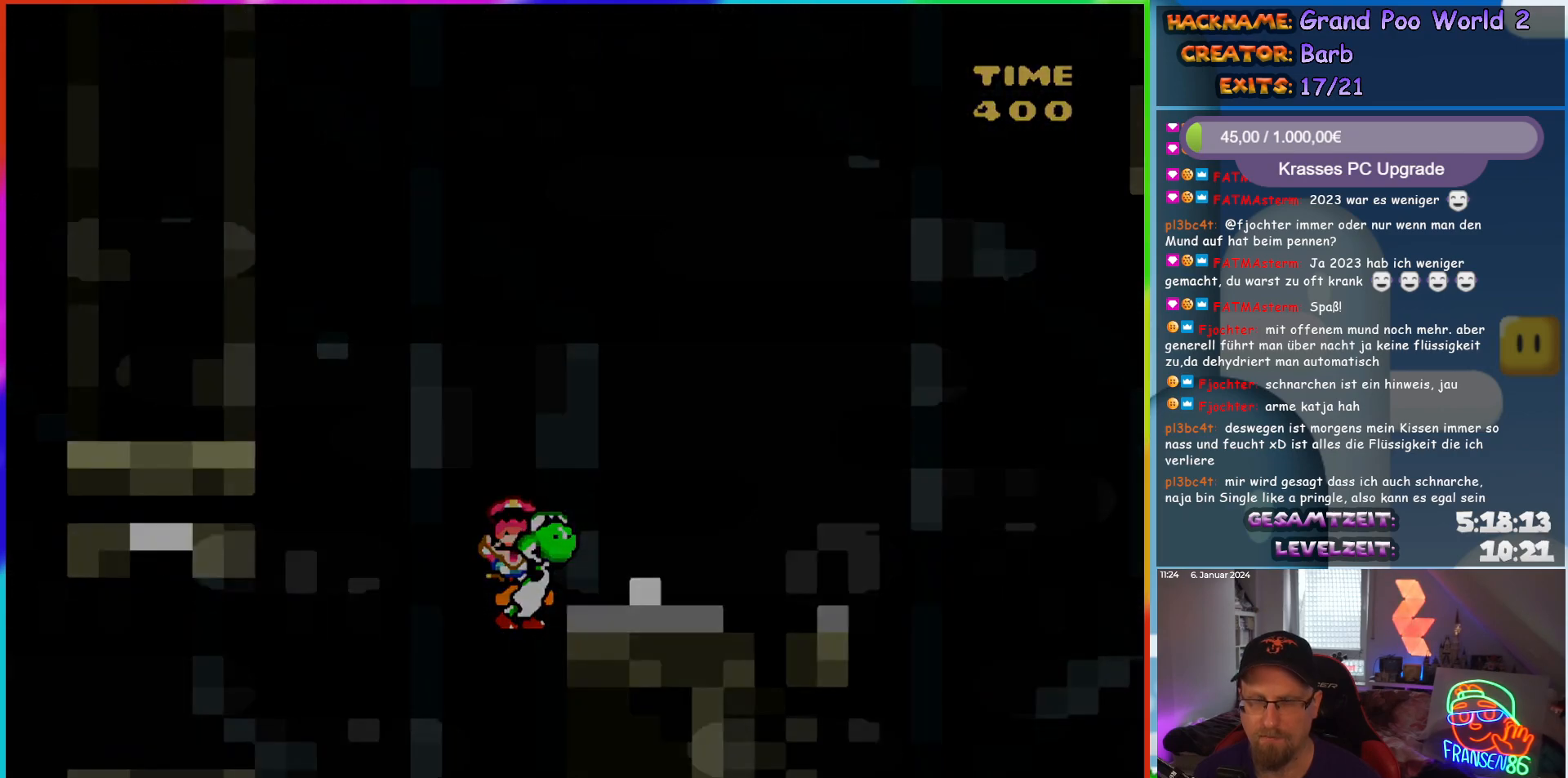
{"buttons": [], "events": [[50, "B", "up"], [50, "DPAD_RIGHT", "up"], [100, "Y", "up"]]}
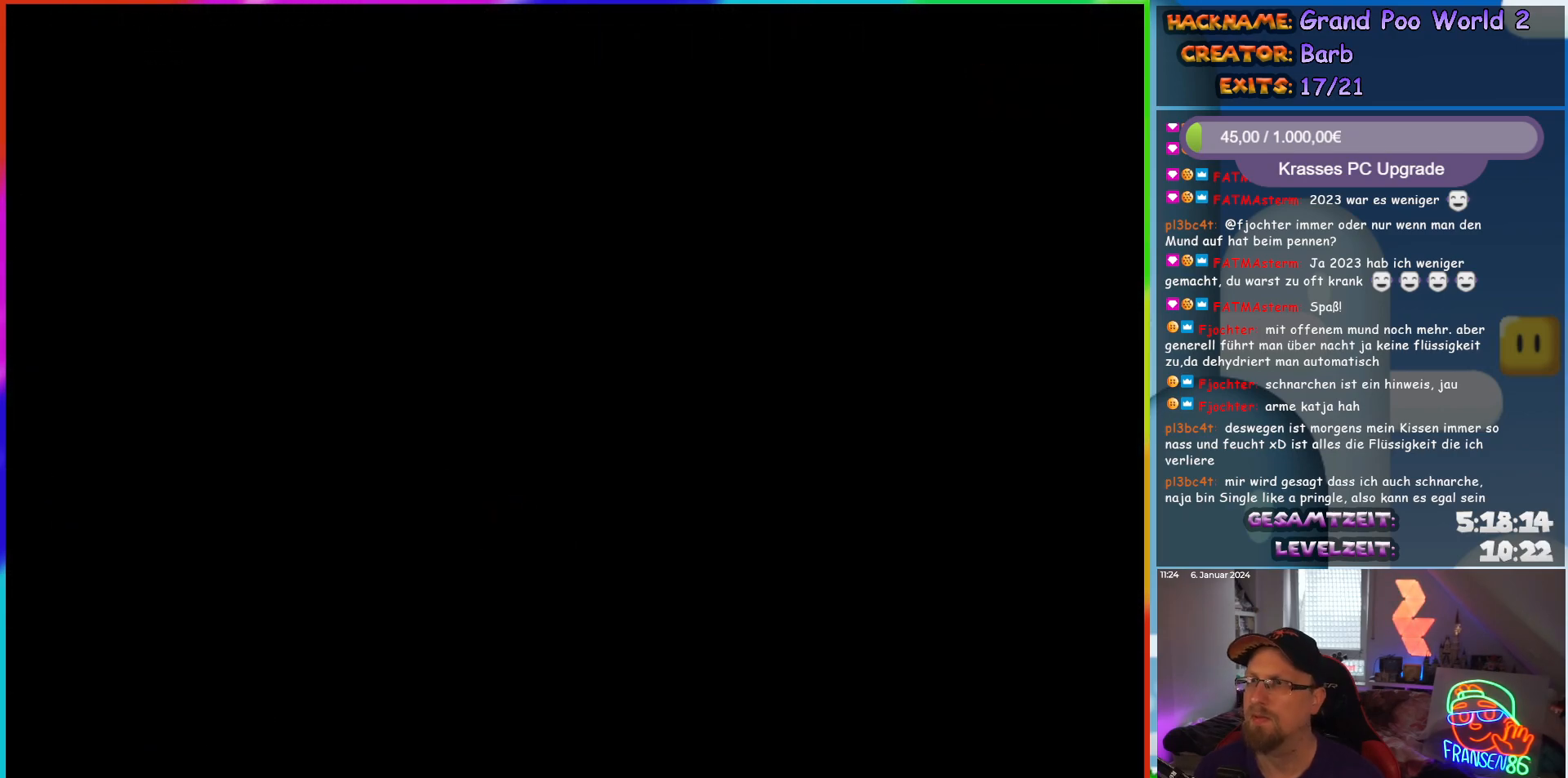
{"buttons": ["DPAD_RIGHT"], "events": [[367, "DPAD_RIGHT", "down"]]}
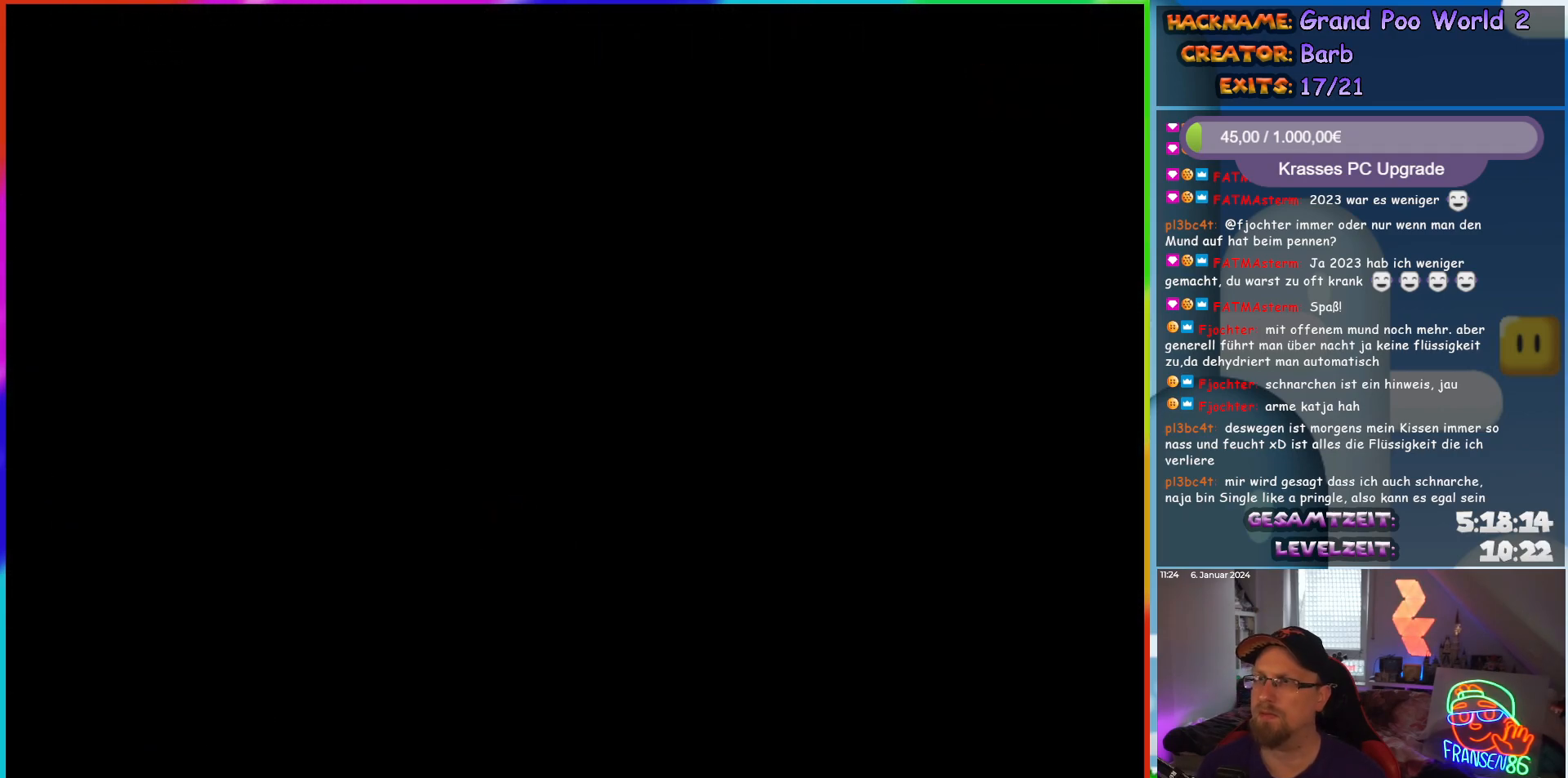
{"buttons": ["Y", "DPAD_RIGHT"], "events": [[83, "Y", "down"]]}
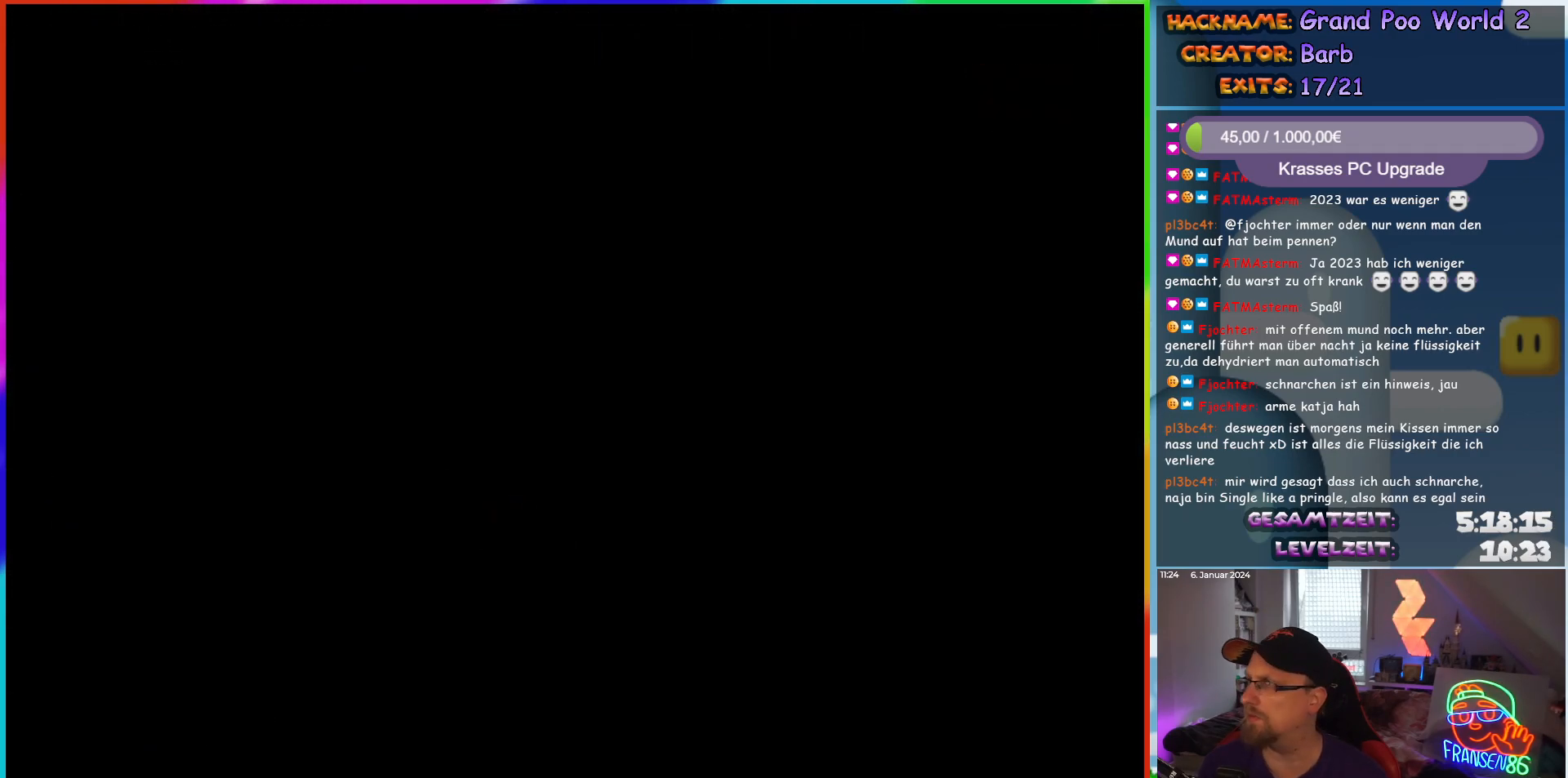
{"buttons": ["Y", "DPAD_RIGHT"], "events": []}
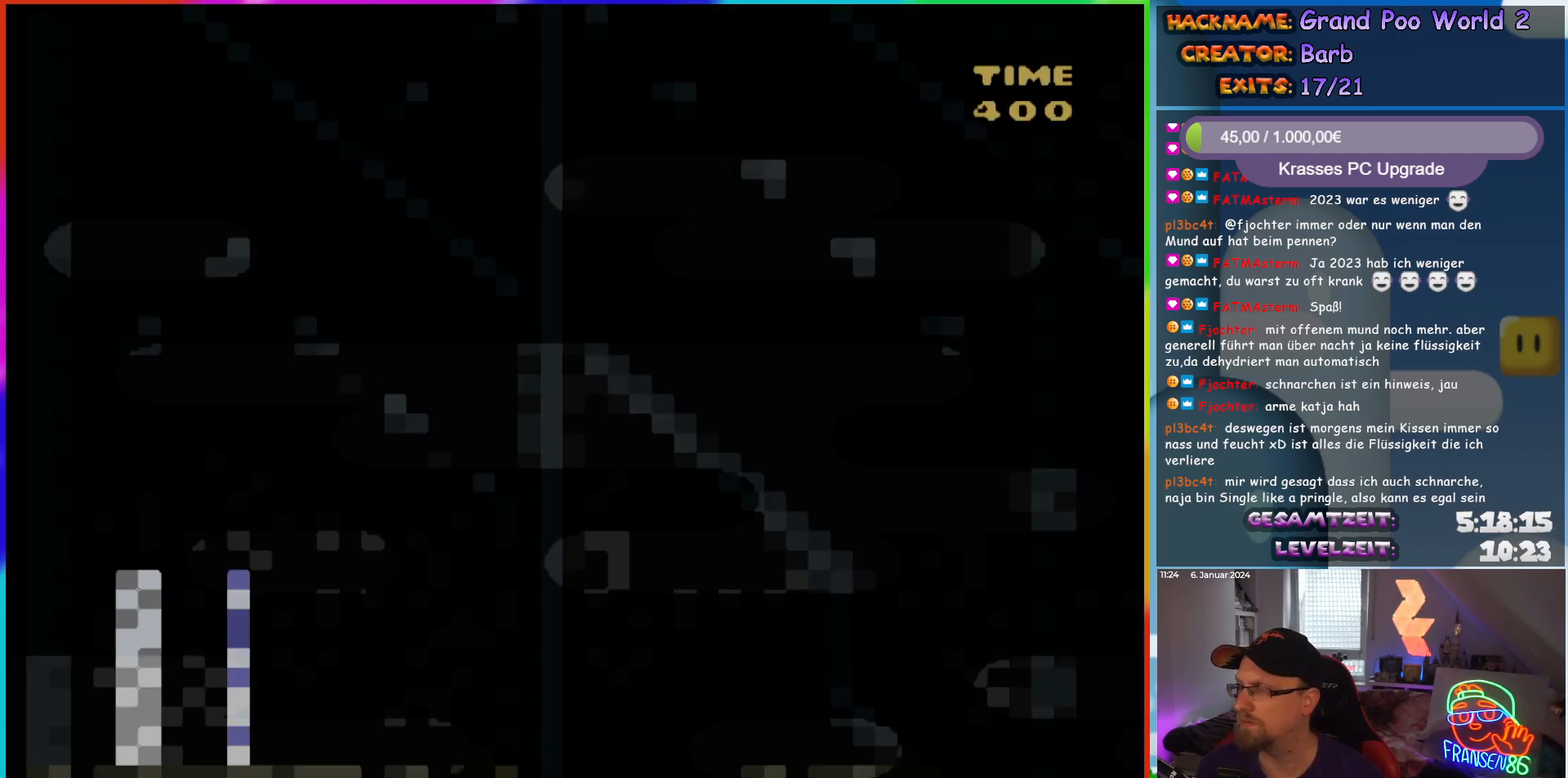
{"buttons": ["Y", "DPAD_RIGHT"], "events": []}
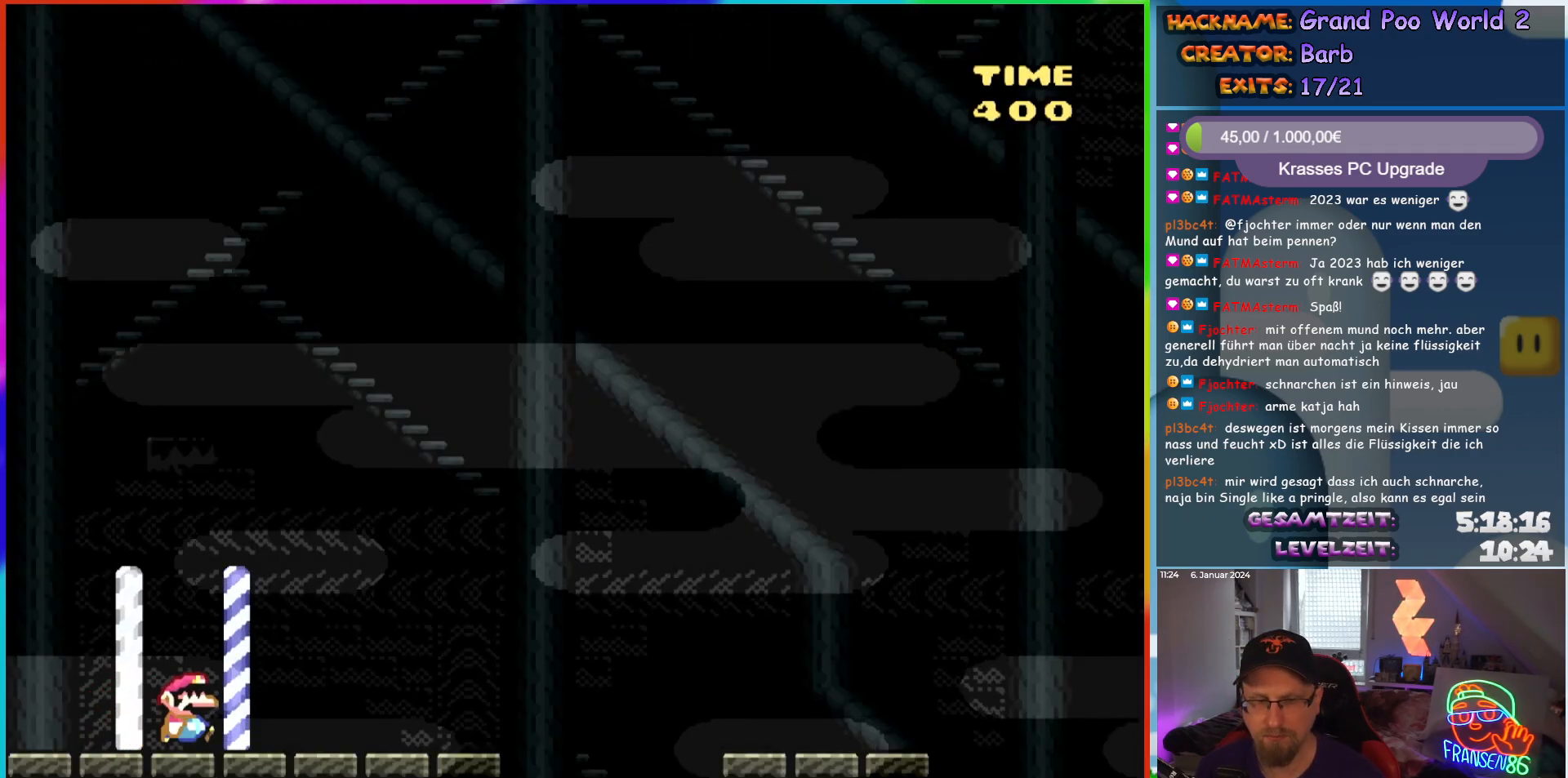
{"buttons": ["Y", "DPAD_RIGHT"], "events": [[417, "B", "down"], [500, "B", "up"]]}
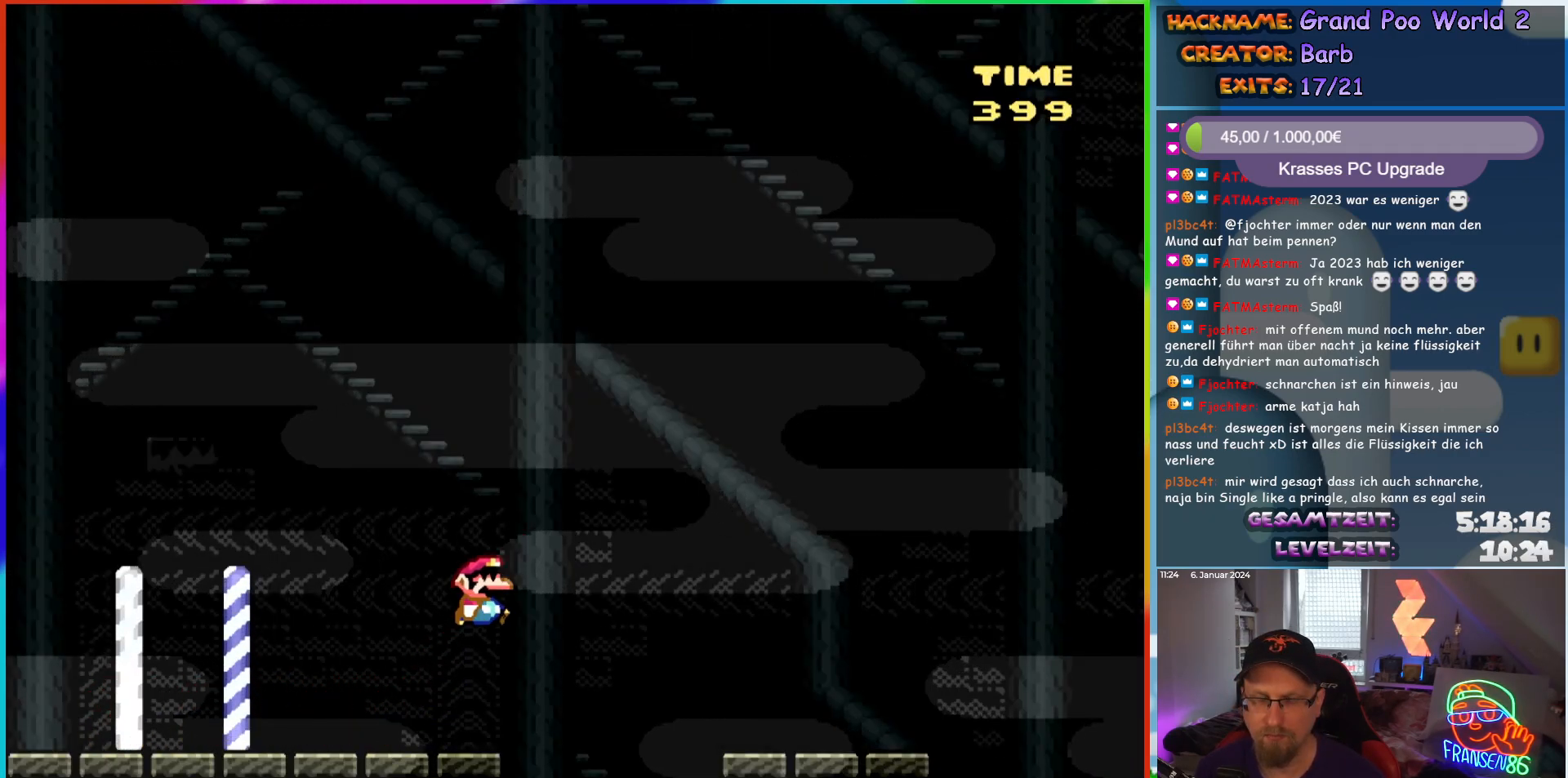
{"buttons": ["Y", "DPAD_RIGHT"], "events": [[83, "B", "down"], [283, "B", "up"]]}
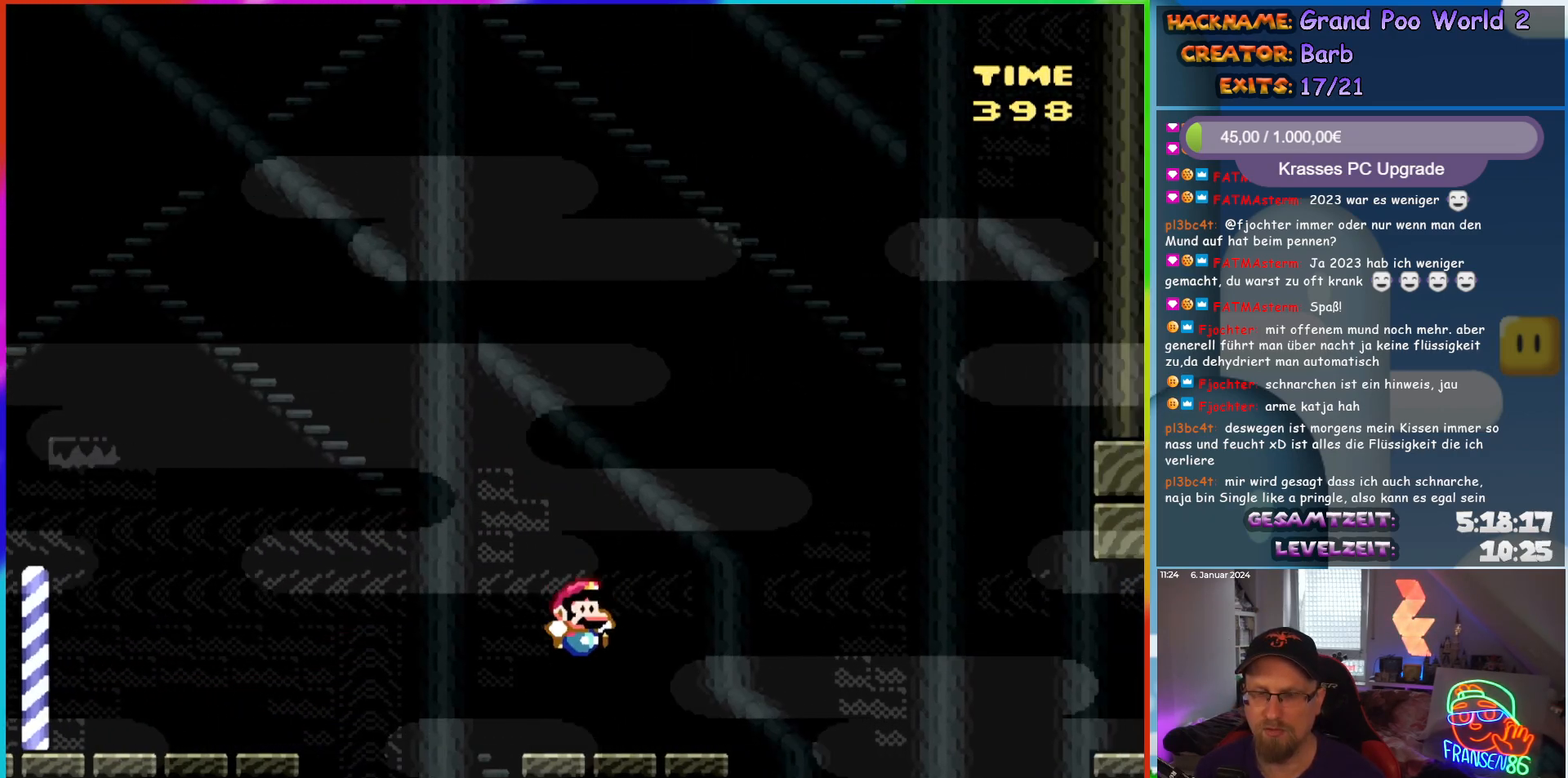
{"buttons": ["B", "Y", "DPAD_RIGHT"], "events": [[183, "B", "down"], [283, "B", "up"], [383, "B", "down"]]}
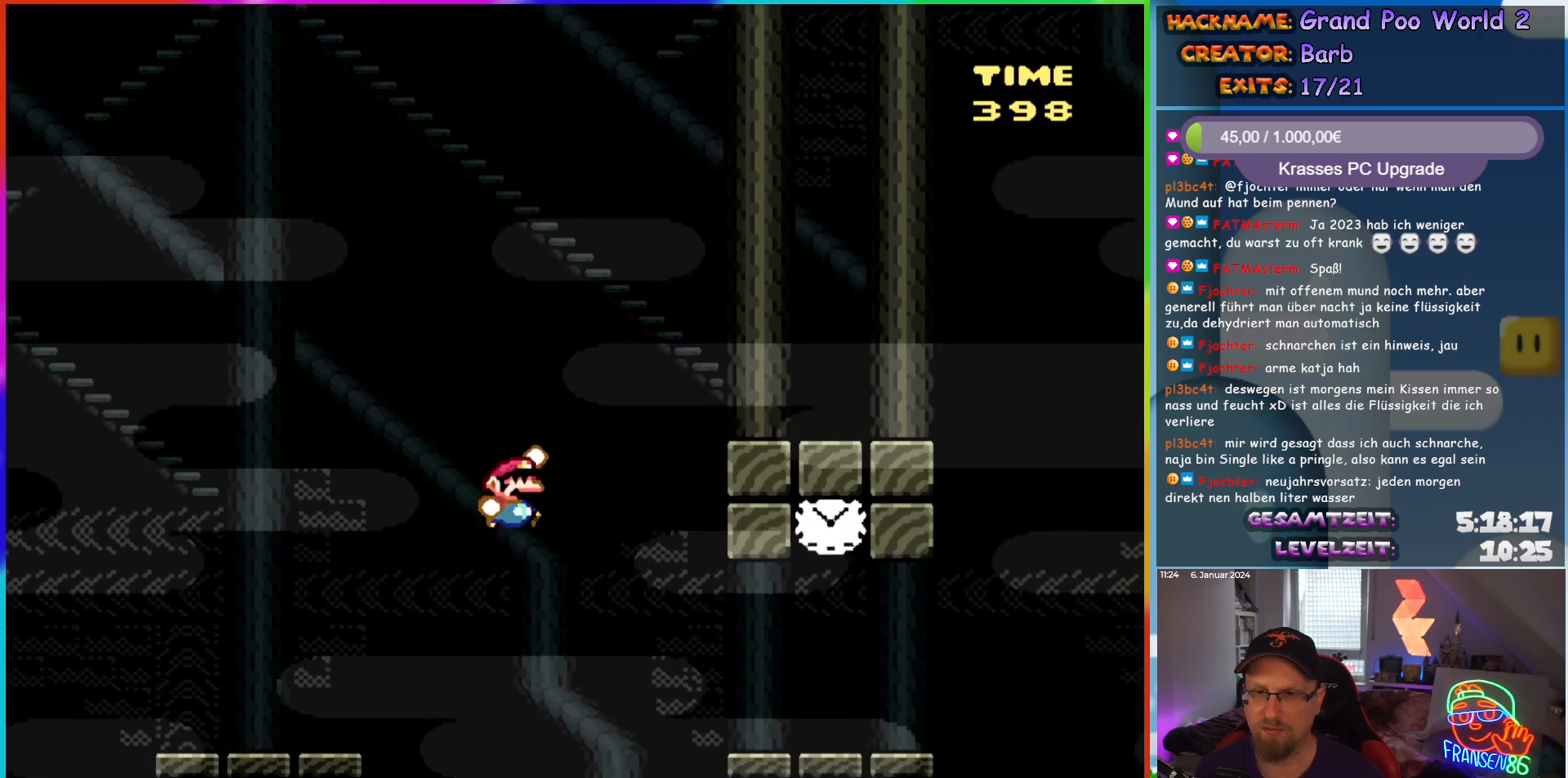
{"buttons": ["DPAD_LEFT"], "events": [[217, "B", "up"], [367, "DPAD_RIGHT", "up"], [383, "DPAD_UP", "down"], [400, "DPAD_LEFT", "down"], [400, "DPAD_UP", "up"], [400, "Y", "up"]]}
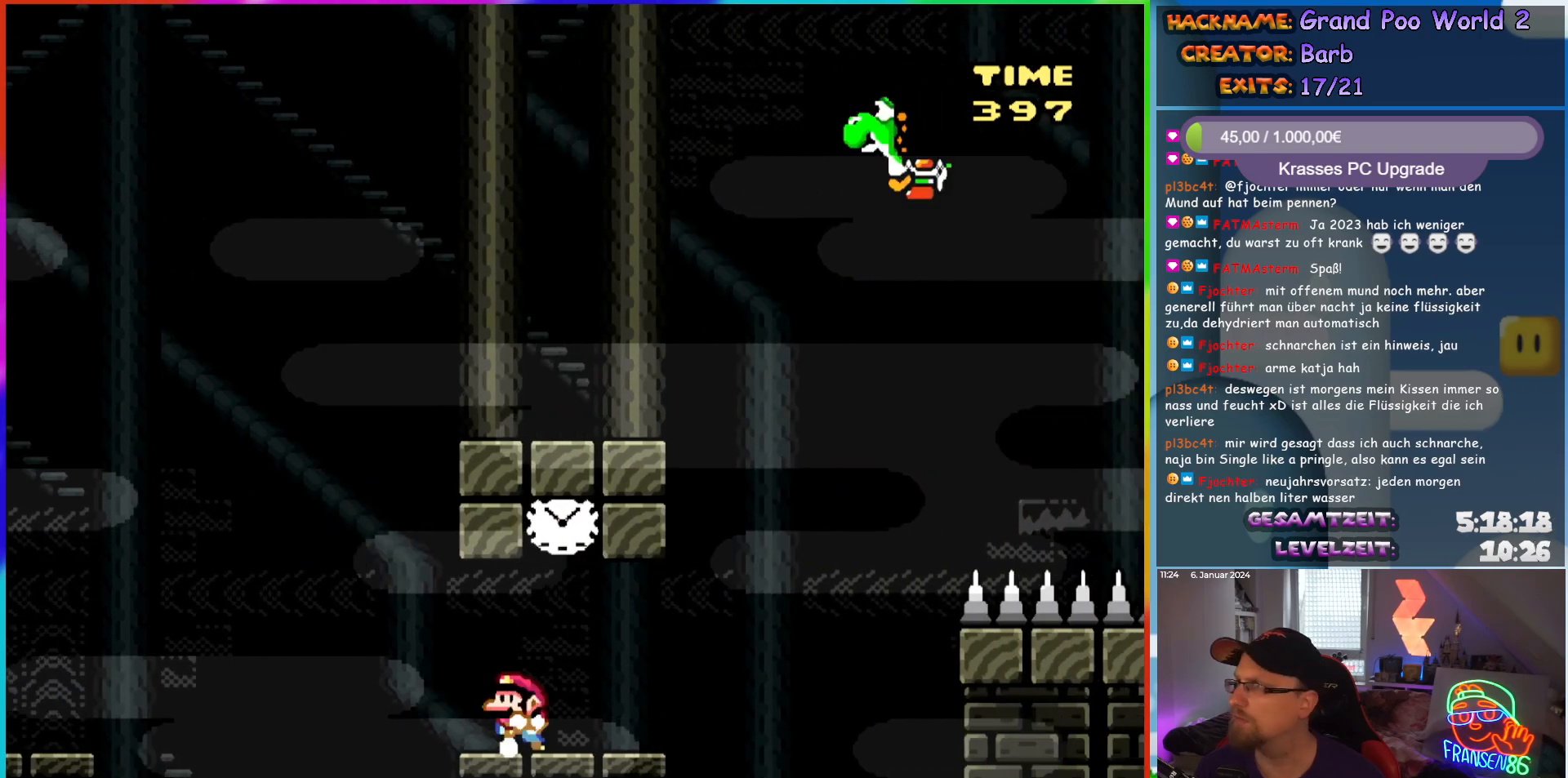
{"buttons": [], "events": [[33, "START", "down"], [67, "DPAD_LEFT", "up"], [200, "START", "up"]]}